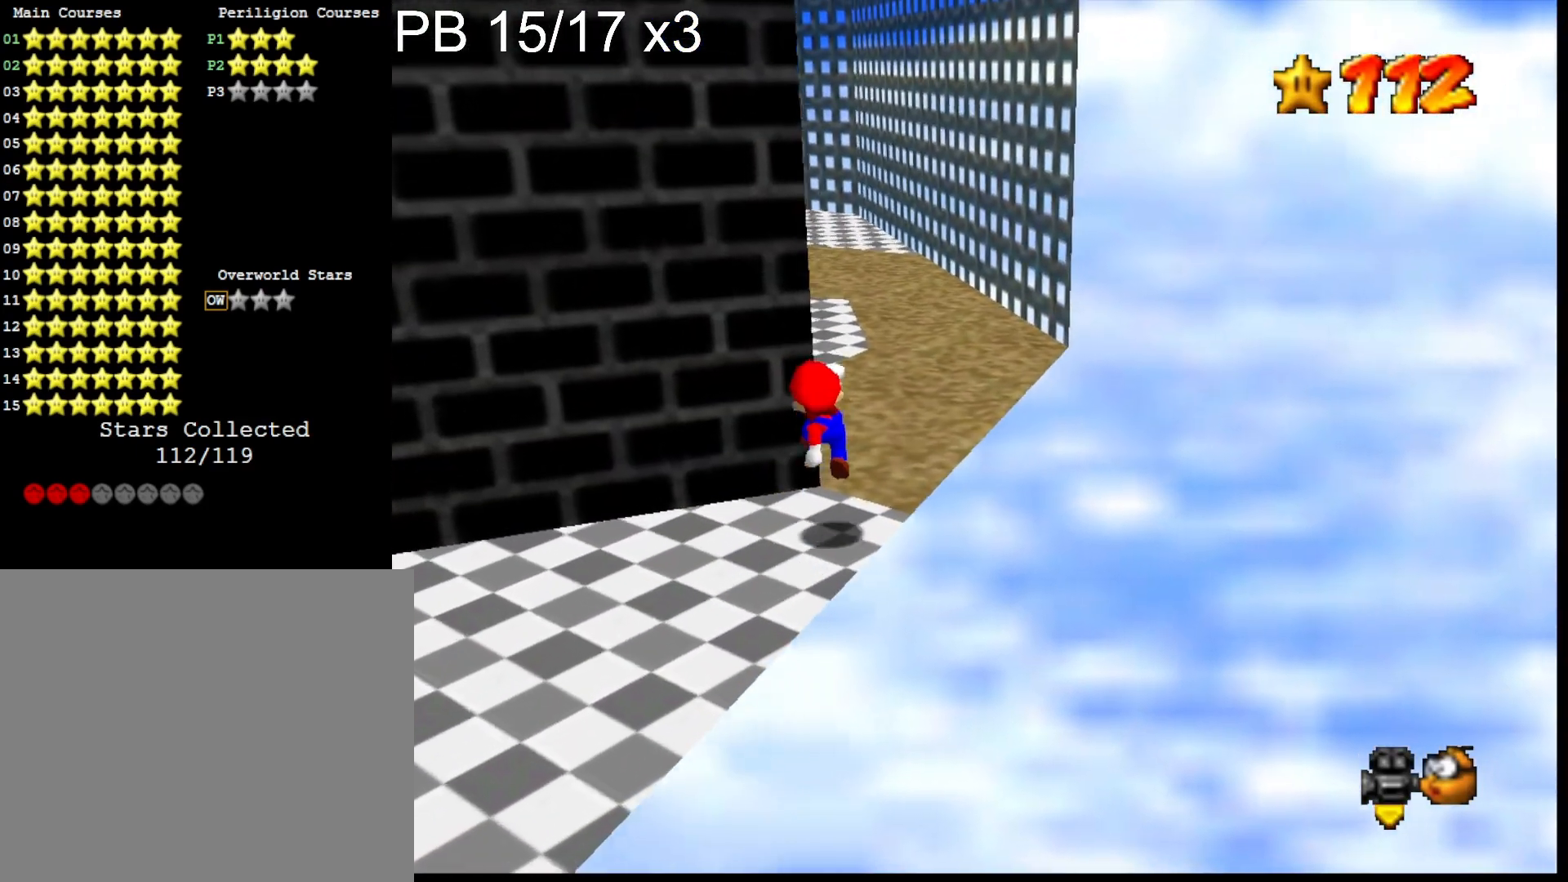
Gameplay with a controller (PlayStation layout); each line is a JSON object with the inputs held at the frame after it. "events" lists button and stick changes between this image and that frame as [ms after this image, input, new state], when the widget could be followed in between.
{"buttons": ["CROSS"], "left_stick": "up", "right_stick": "center", "events": [[200, "CROSS", "down"], [433, "left_stick", "up"]]}
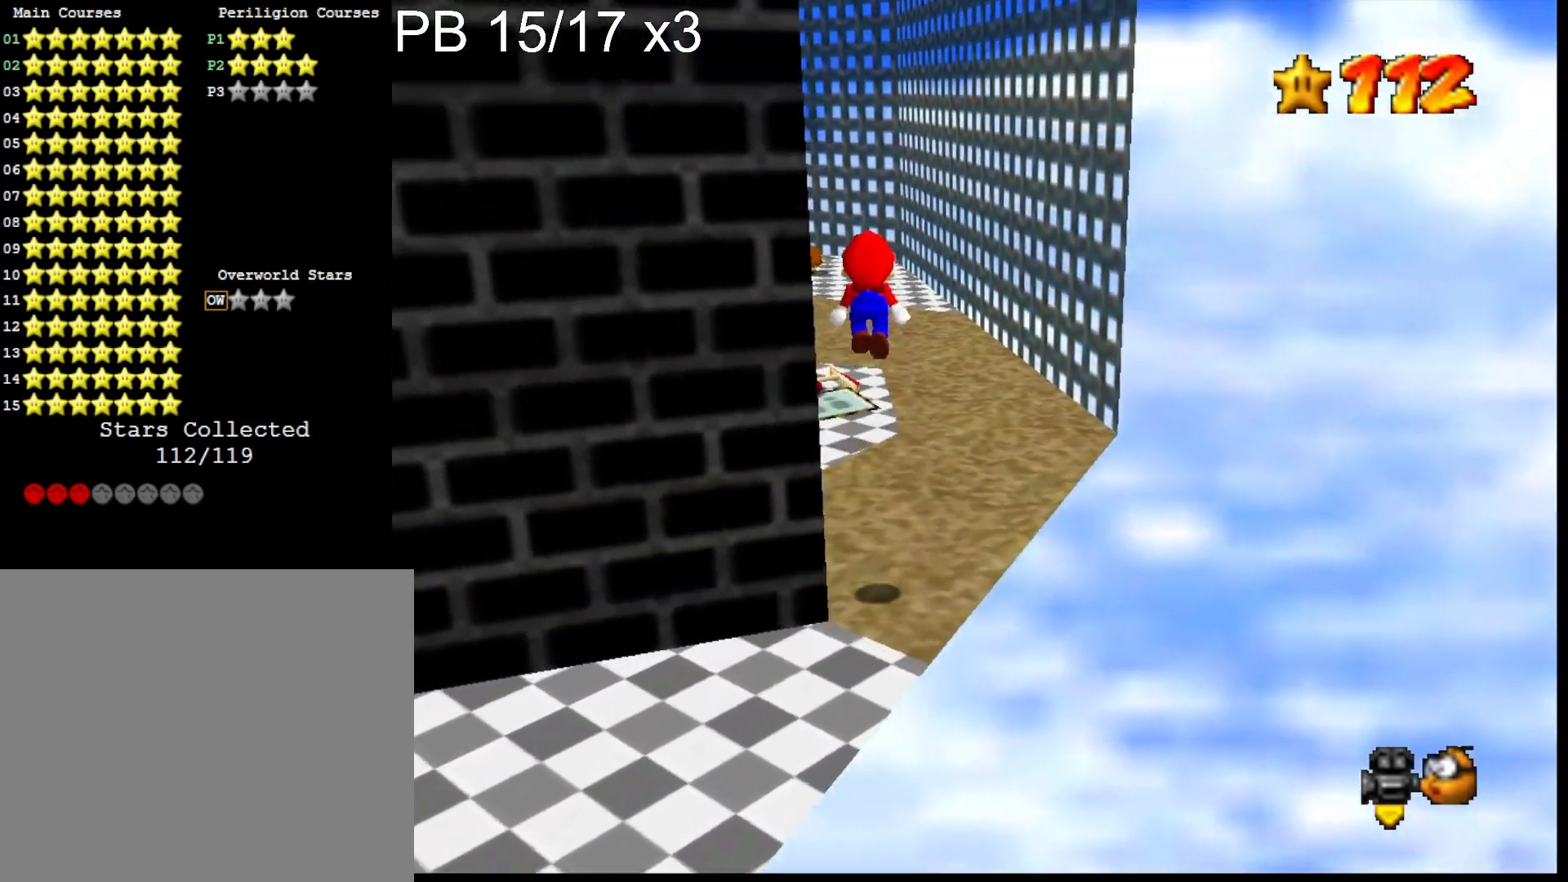
{"buttons": ["CROSS"], "left_stick": "center", "right_stick": "center", "events": [[67, "CROSS", "up"], [133, "left_stick", "up-left"], [200, "right_stick", "down-right"], [267, "left_stick", "down-left"], [333, "right_stick", "center"], [400, "left_stick", "center"], [500, "CROSS", "down"]]}
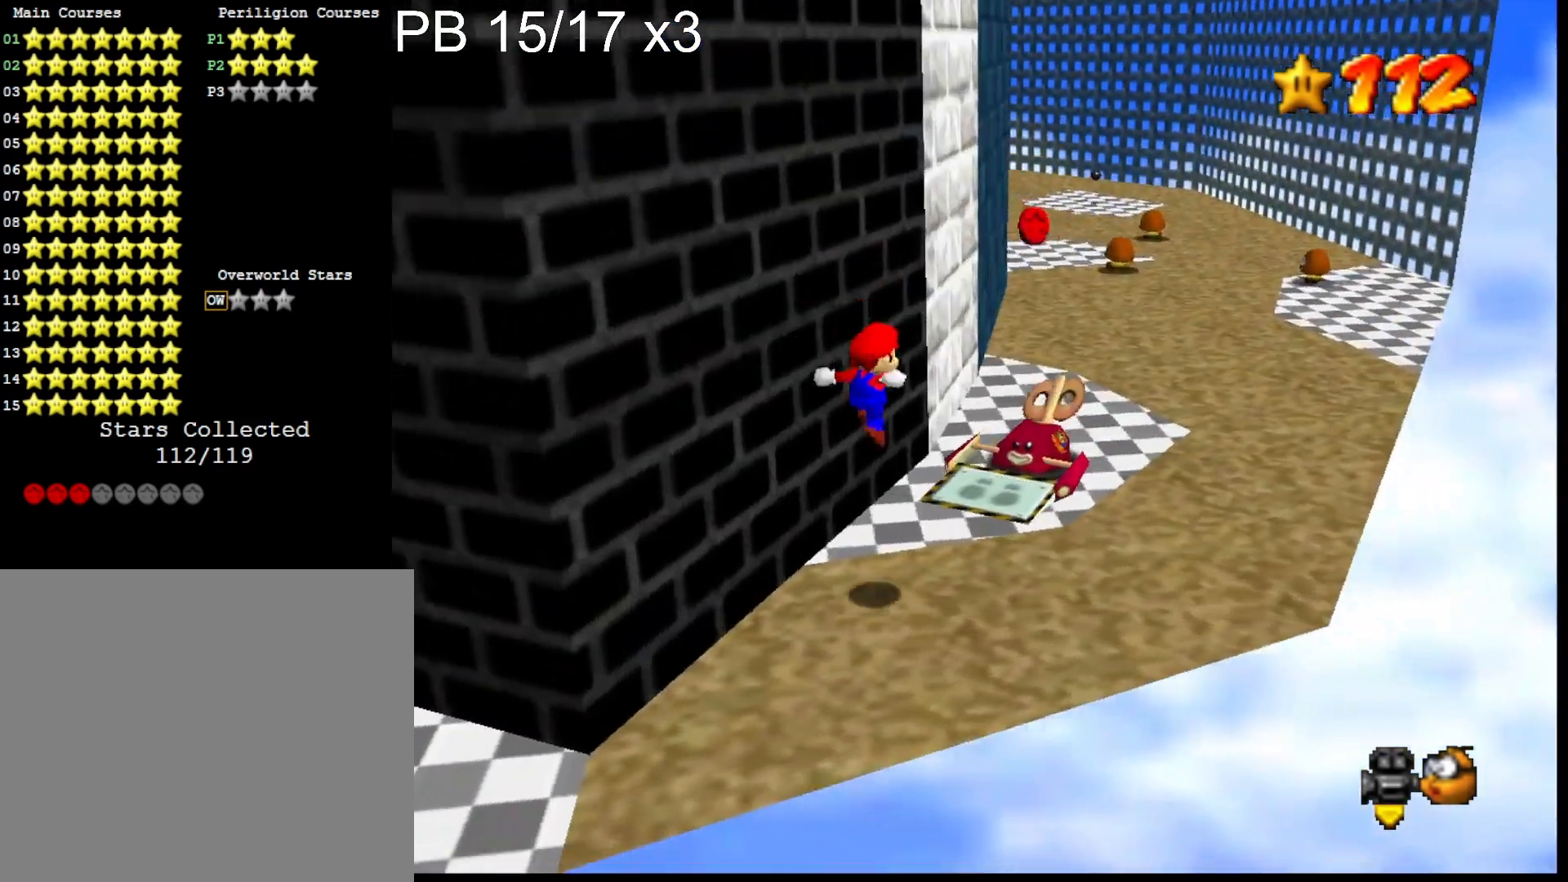
{"buttons": [], "left_stick": "left", "right_stick": "center", "events": [[33, "SQUARE", "down"], [33, "left_stick", "left"], [200, "CROSS", "up"], [200, "SQUARE", "up"]]}
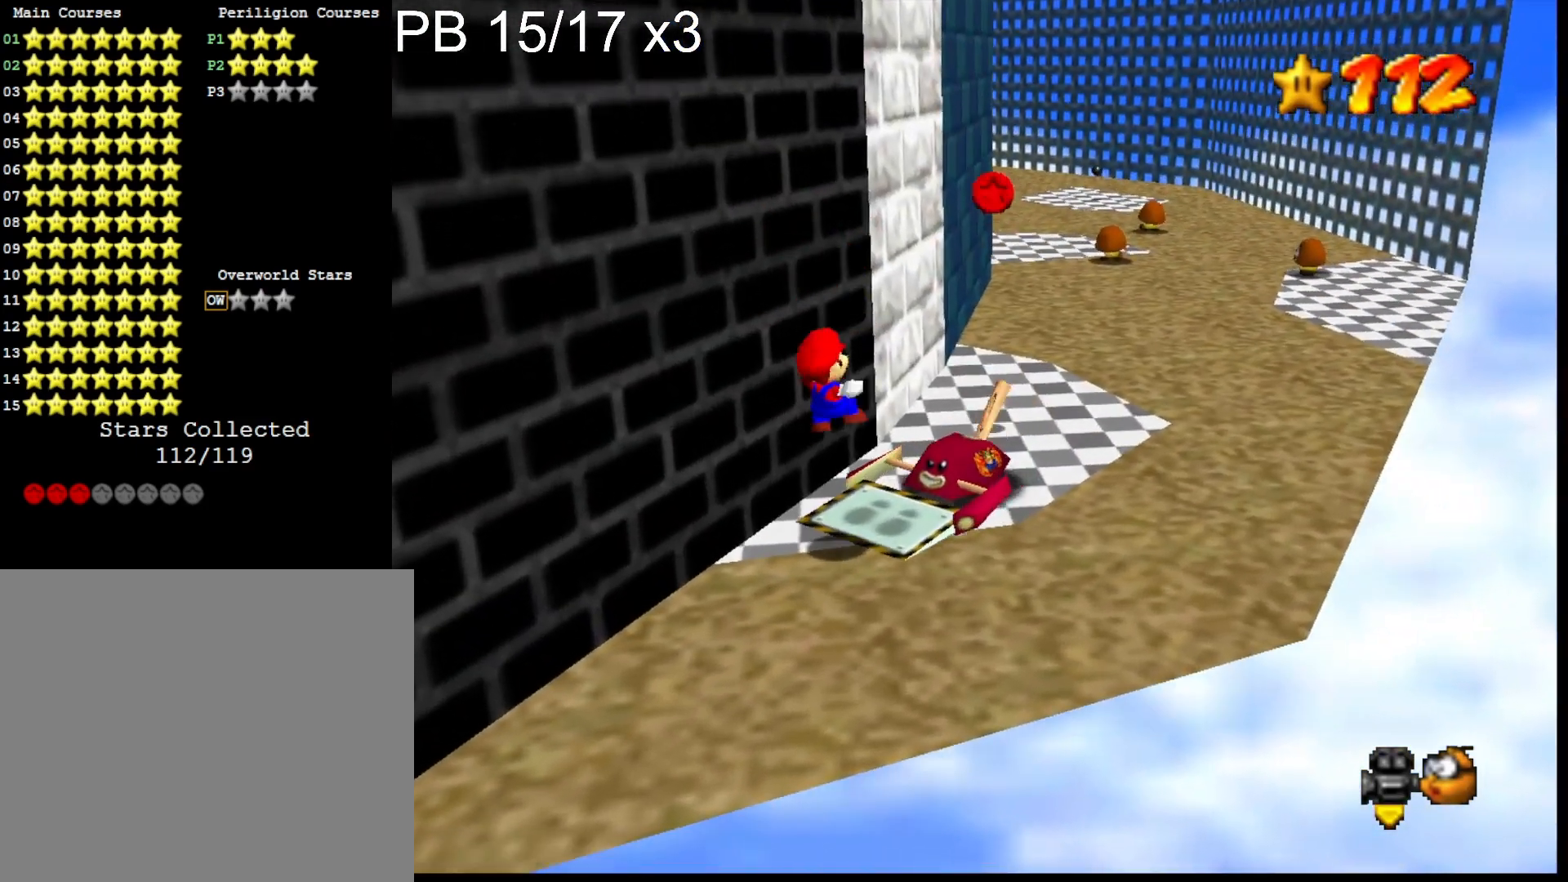
{"buttons": ["CROSS"], "left_stick": "up-right", "right_stick": "center", "events": [[100, "left_stick", "up-left"], [167, "CROSS", "down"], [300, "left_stick", "up-right"]]}
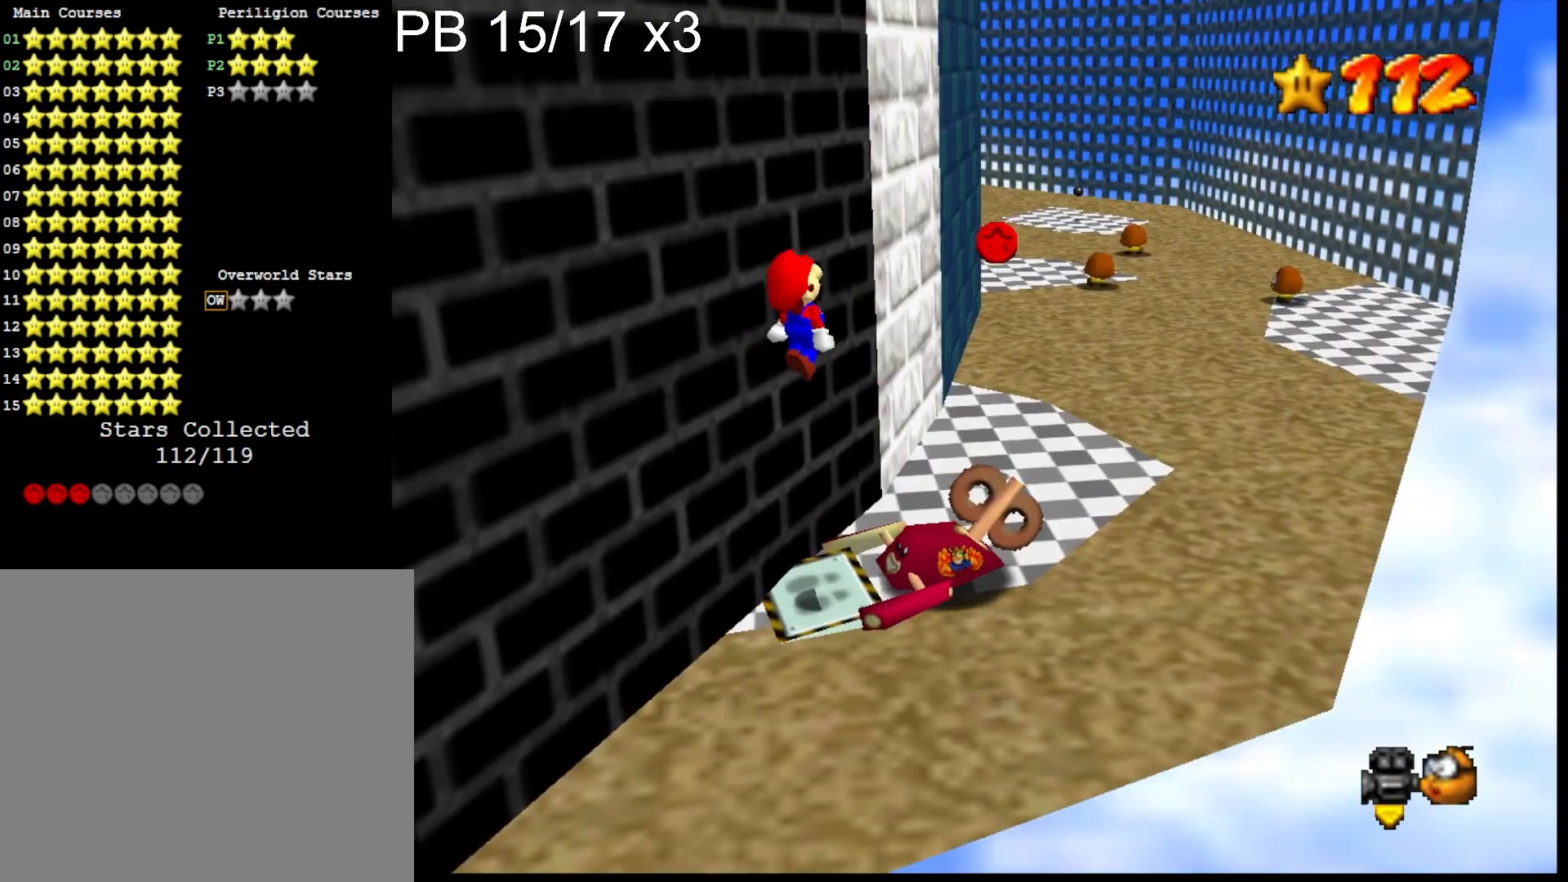
{"buttons": [], "left_stick": "up", "right_stick": "center", "events": [[300, "left_stick", "up"], [367, "SQUARE", "down"], [500, "CROSS", "up"], [500, "SQUARE", "up"]]}
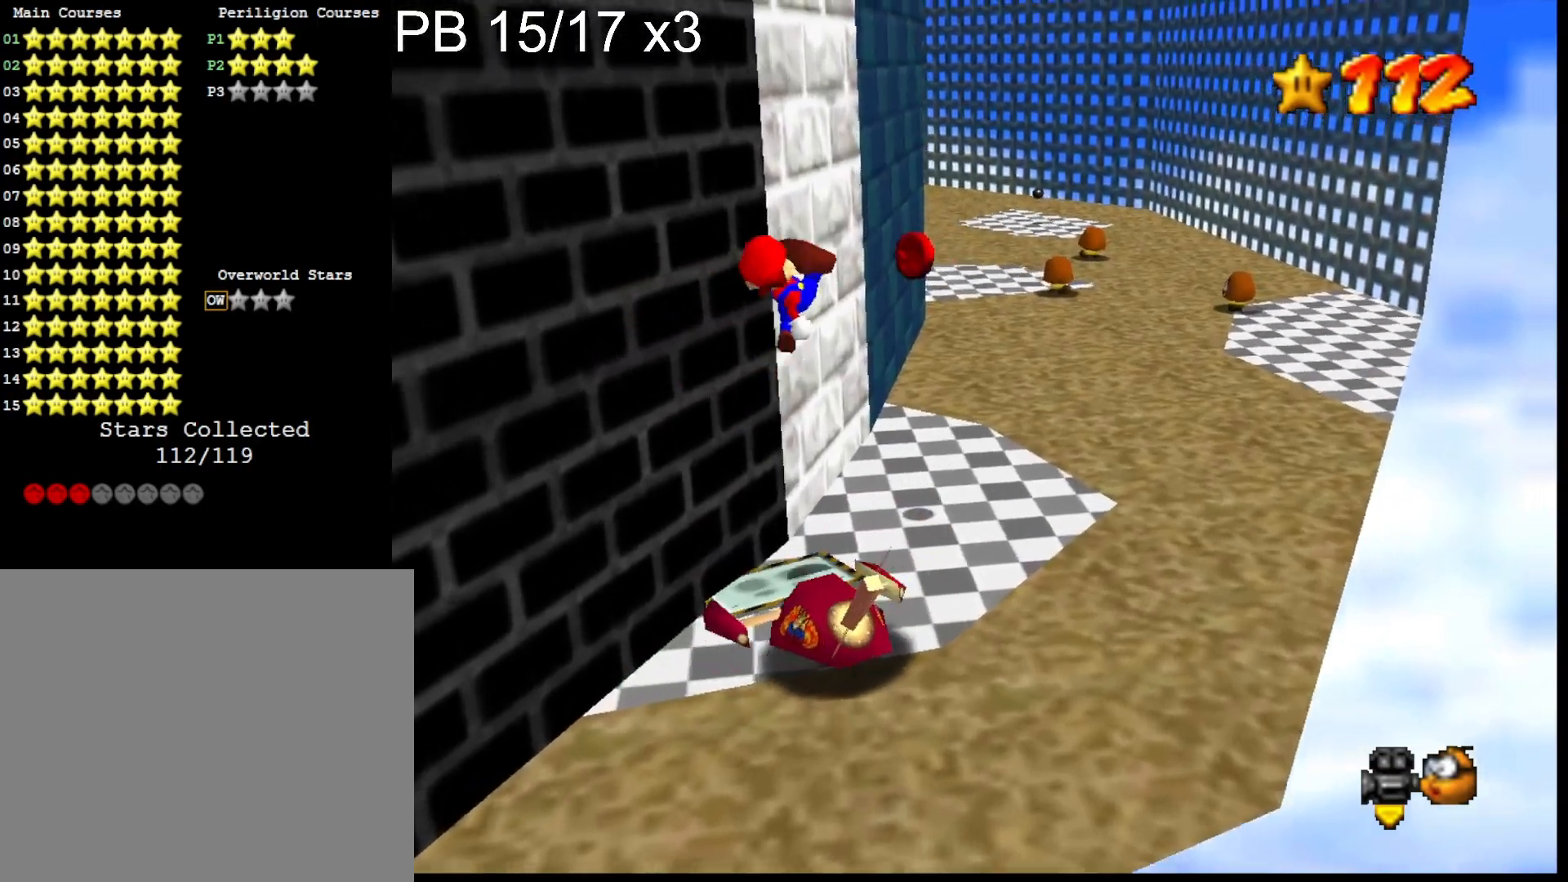
{"buttons": [], "left_stick": "up-right", "right_stick": "center", "events": [[200, "left_stick", "center"], [200, "right_stick", "right"], [367, "right_stick", "center"], [433, "left_stick", "up-right"]]}
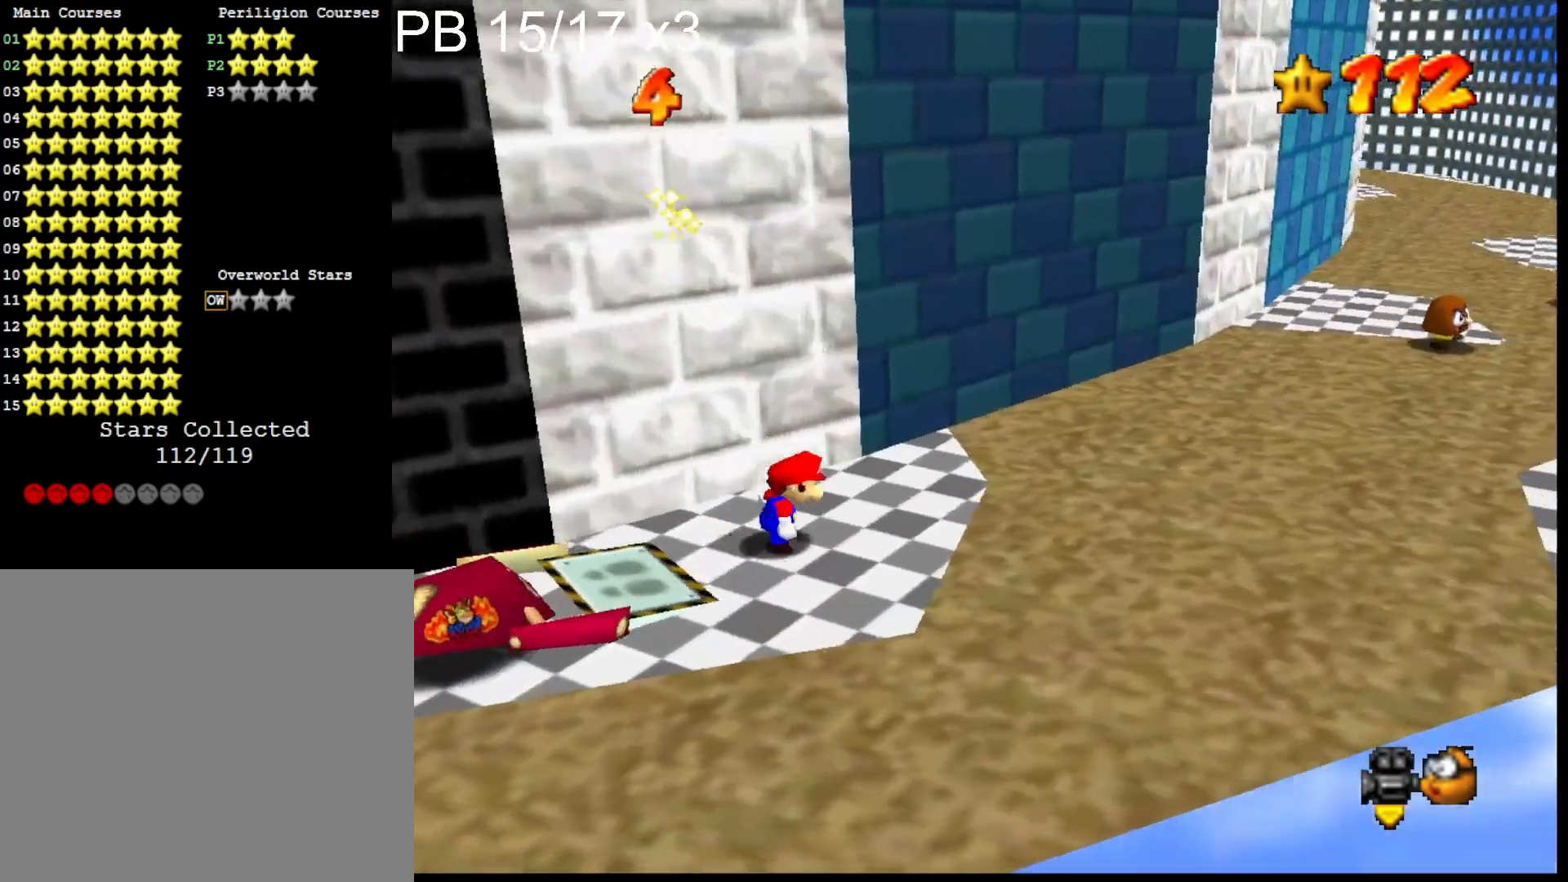
{"buttons": [], "left_stick": "left", "right_stick": "center", "events": [[67, "left_stick", "down-left"], [133, "left_stick", "left"], [300, "CROSS", "down"], [433, "CROSS", "up"]]}
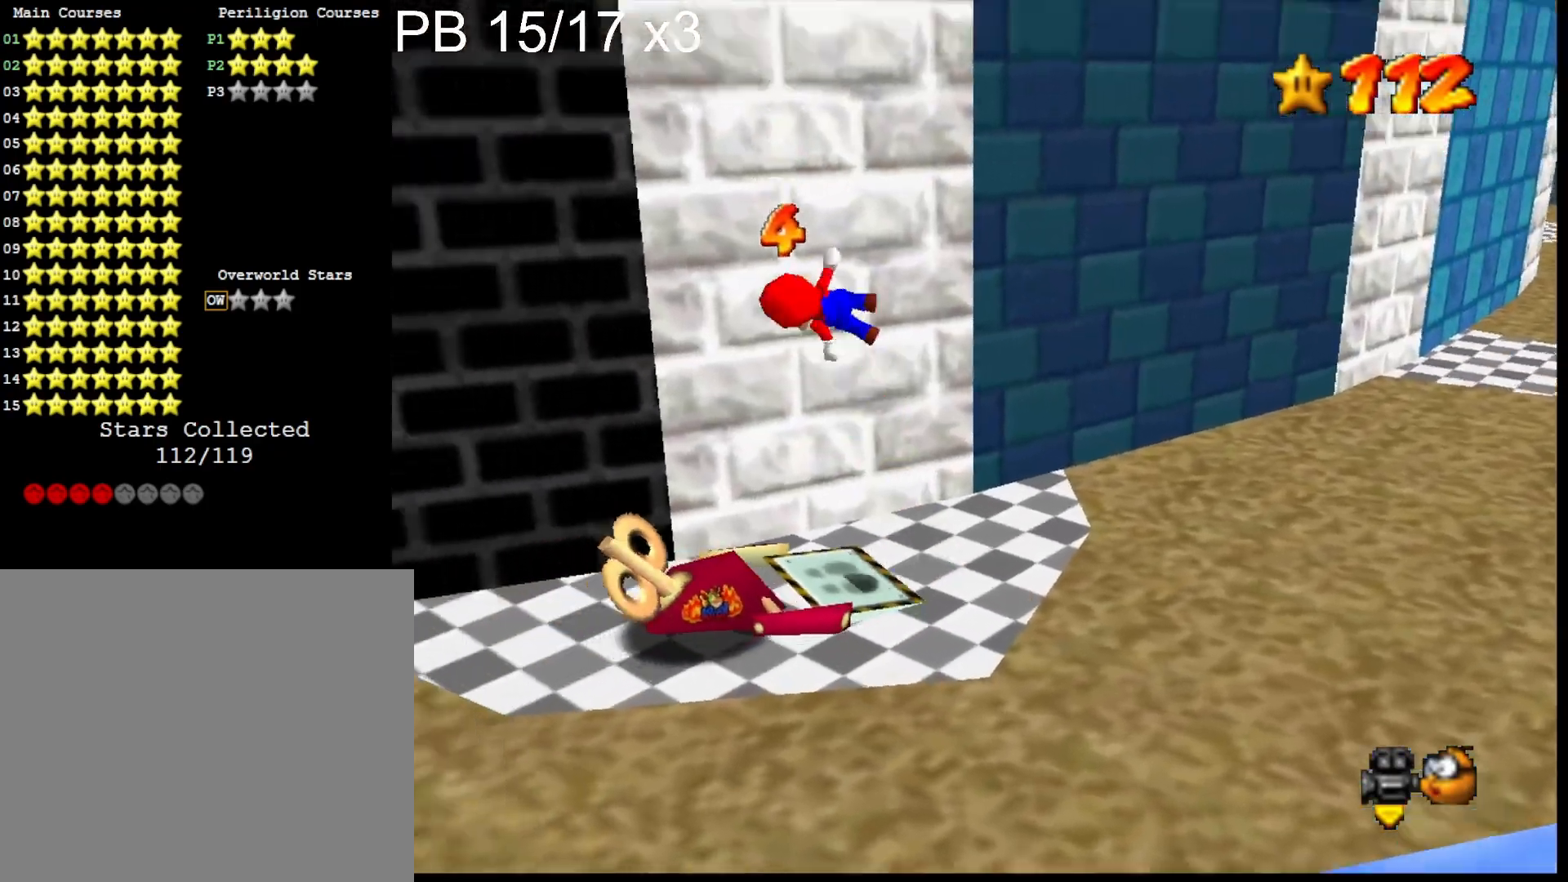
{"buttons": [], "left_stick": "up", "right_stick": "center", "events": [[67, "left_stick", "center"], [67, "right_stick", "down-right"], [200, "right_stick", "center"], [333, "left_stick", "up-left"], [333, "right_stick", "down-right"], [467, "right_stick", "center"], [500, "left_stick", "up"]]}
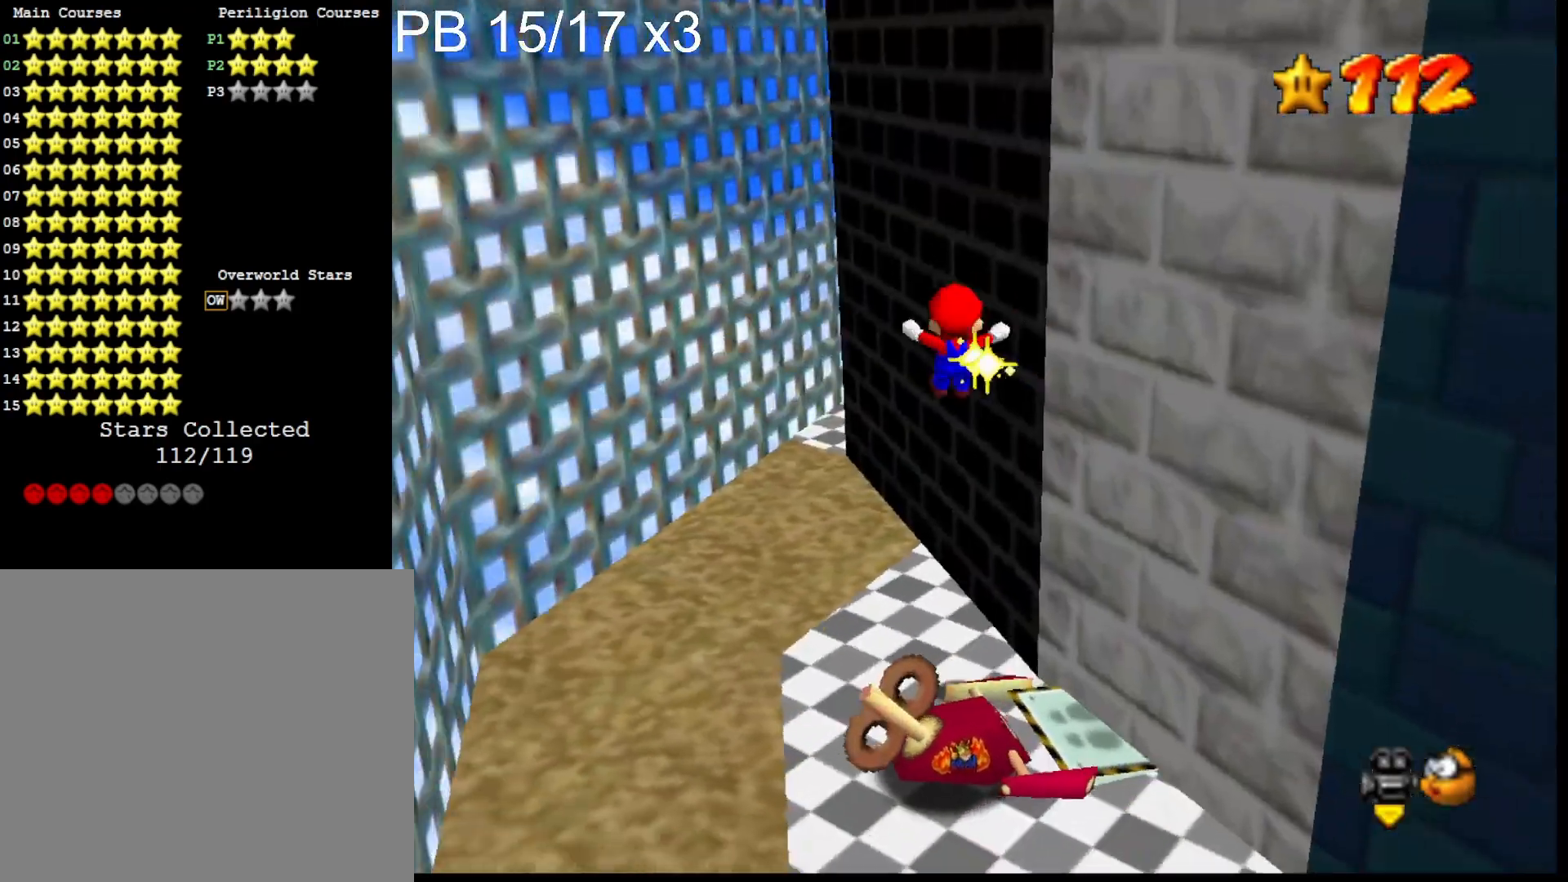
{"buttons": ["CROSS"], "left_stick": "up", "right_stick": "center", "events": [[367, "CROSS", "down"]]}
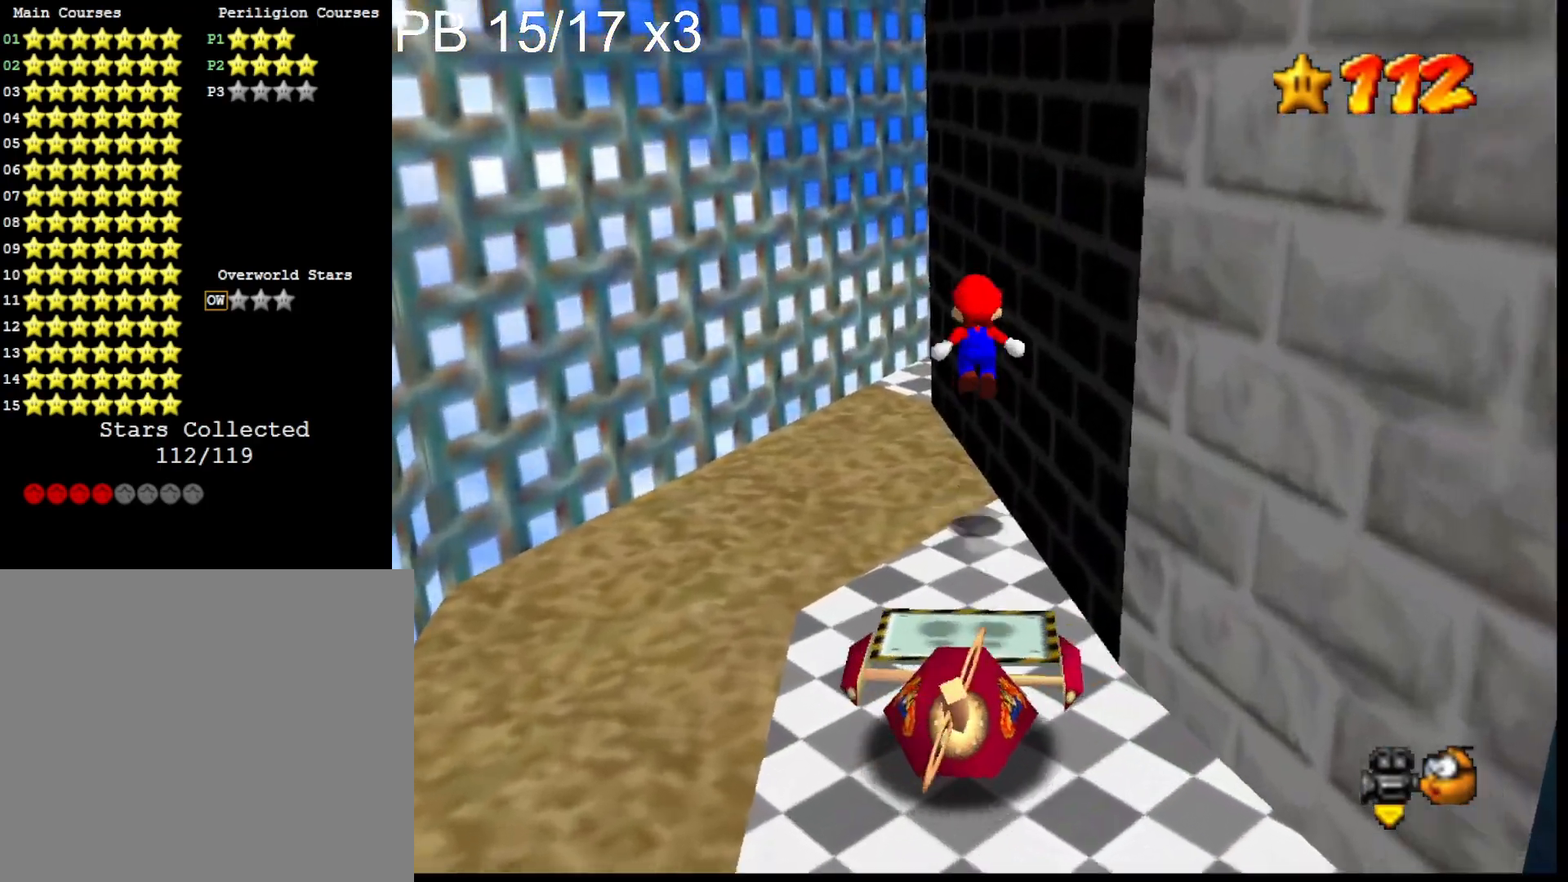
{"buttons": [], "left_stick": "up-right", "right_stick": "down-left", "events": [[400, "CROSS", "up"], [400, "left_stick", "up-right"], [433, "right_stick", "down-left"]]}
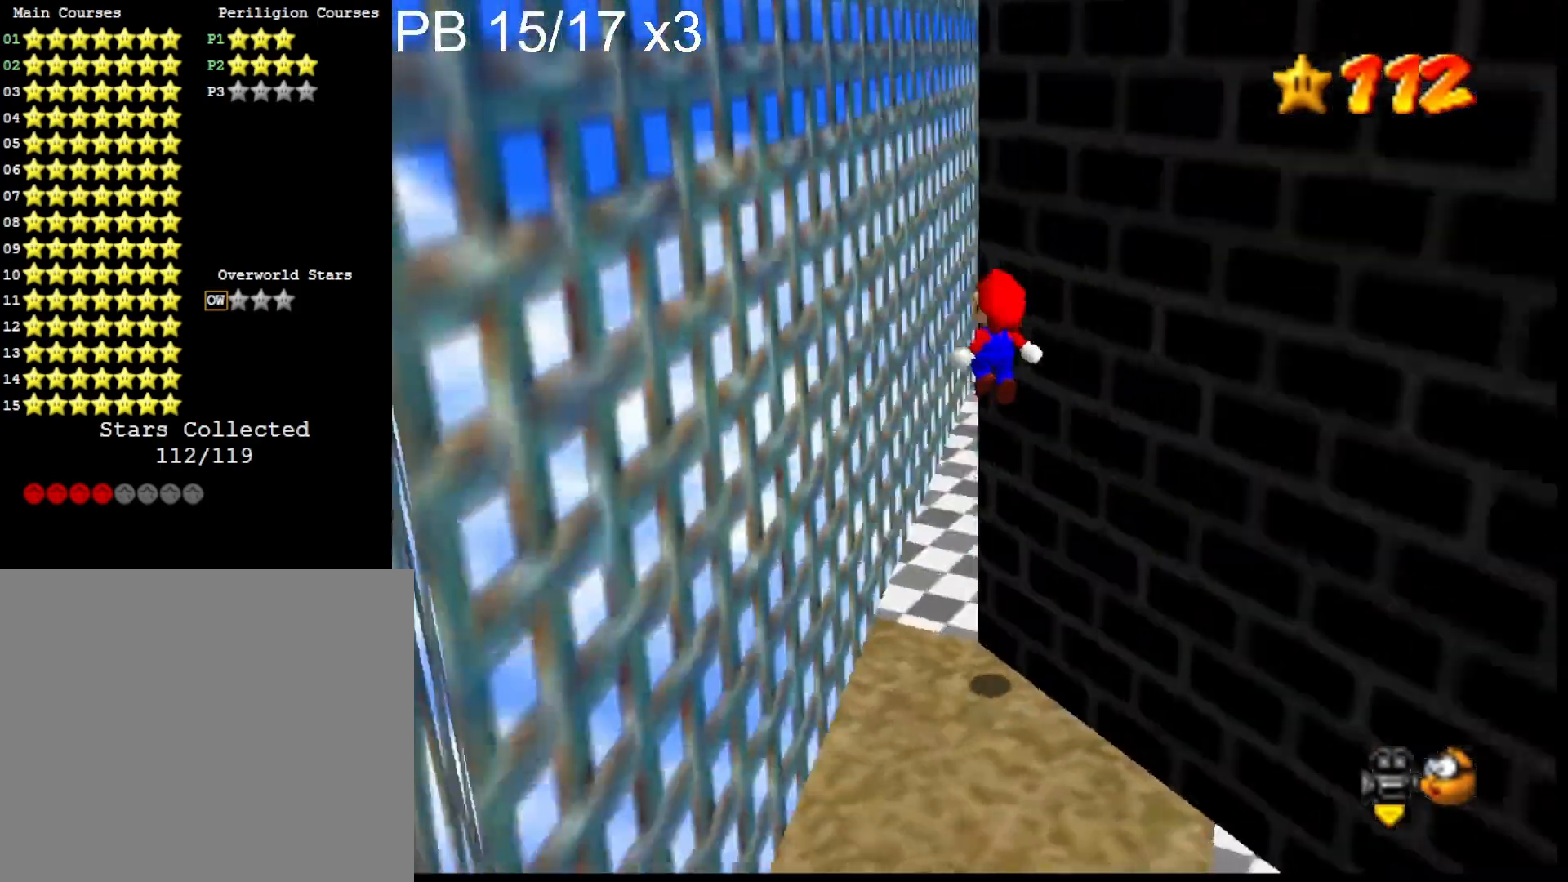
{"buttons": [], "left_stick": "up-left", "right_stick": "up", "events": [[67, "right_stick", "center"], [233, "right_stick", "down-left"], [367, "left_stick", "up"], [367, "right_stick", "center"], [467, "left_stick", "up-left"], [500, "right_stick", "up"]]}
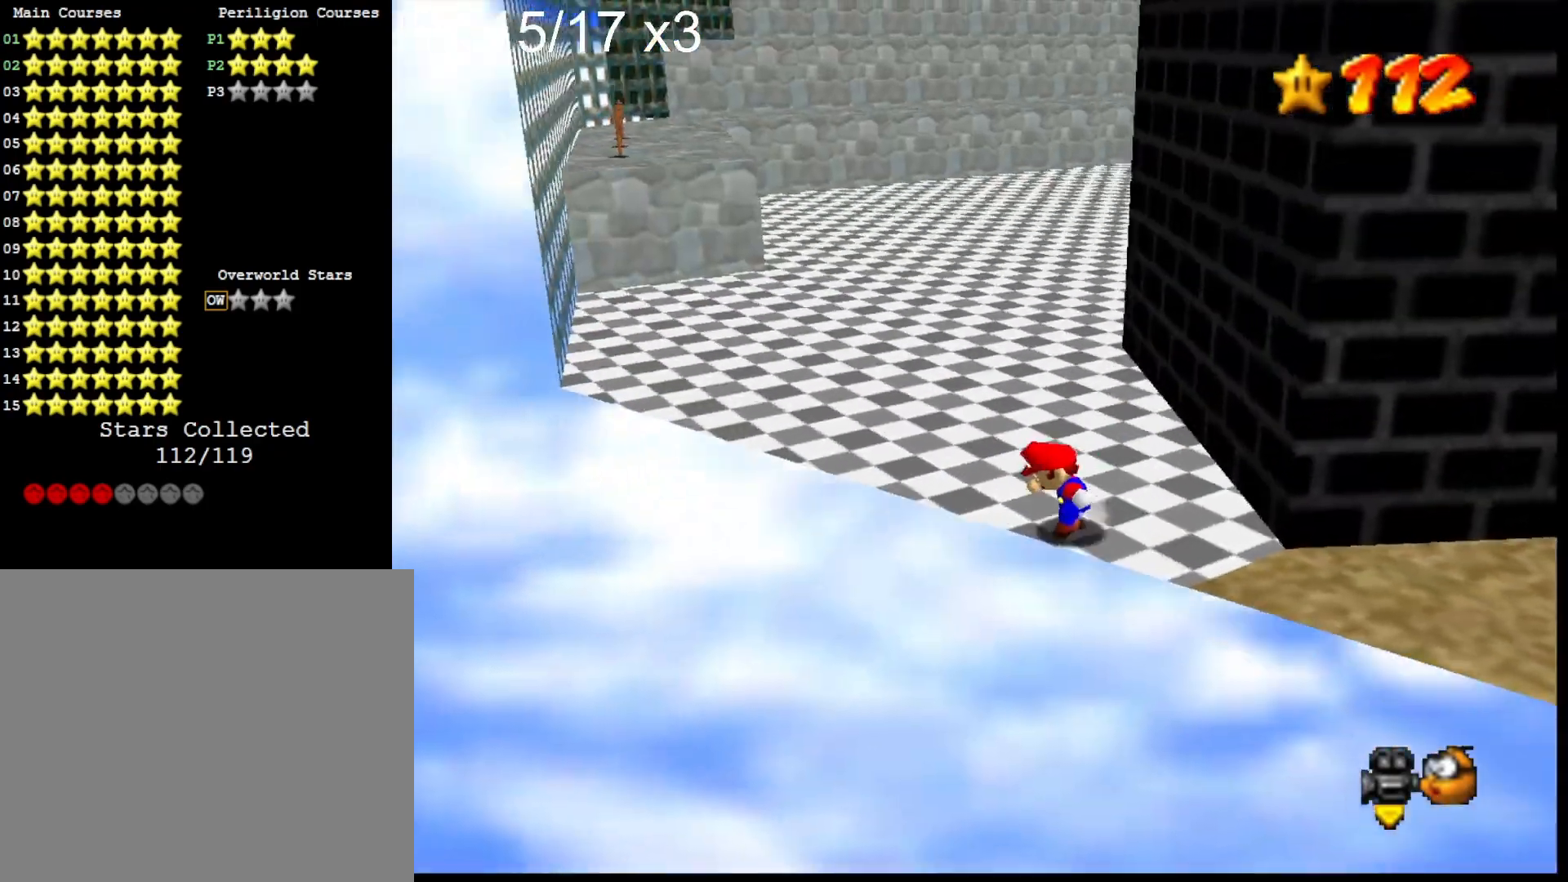
{"buttons": [], "left_stick": "up-left", "right_stick": "center", "events": [[167, "right_stick", "center"]]}
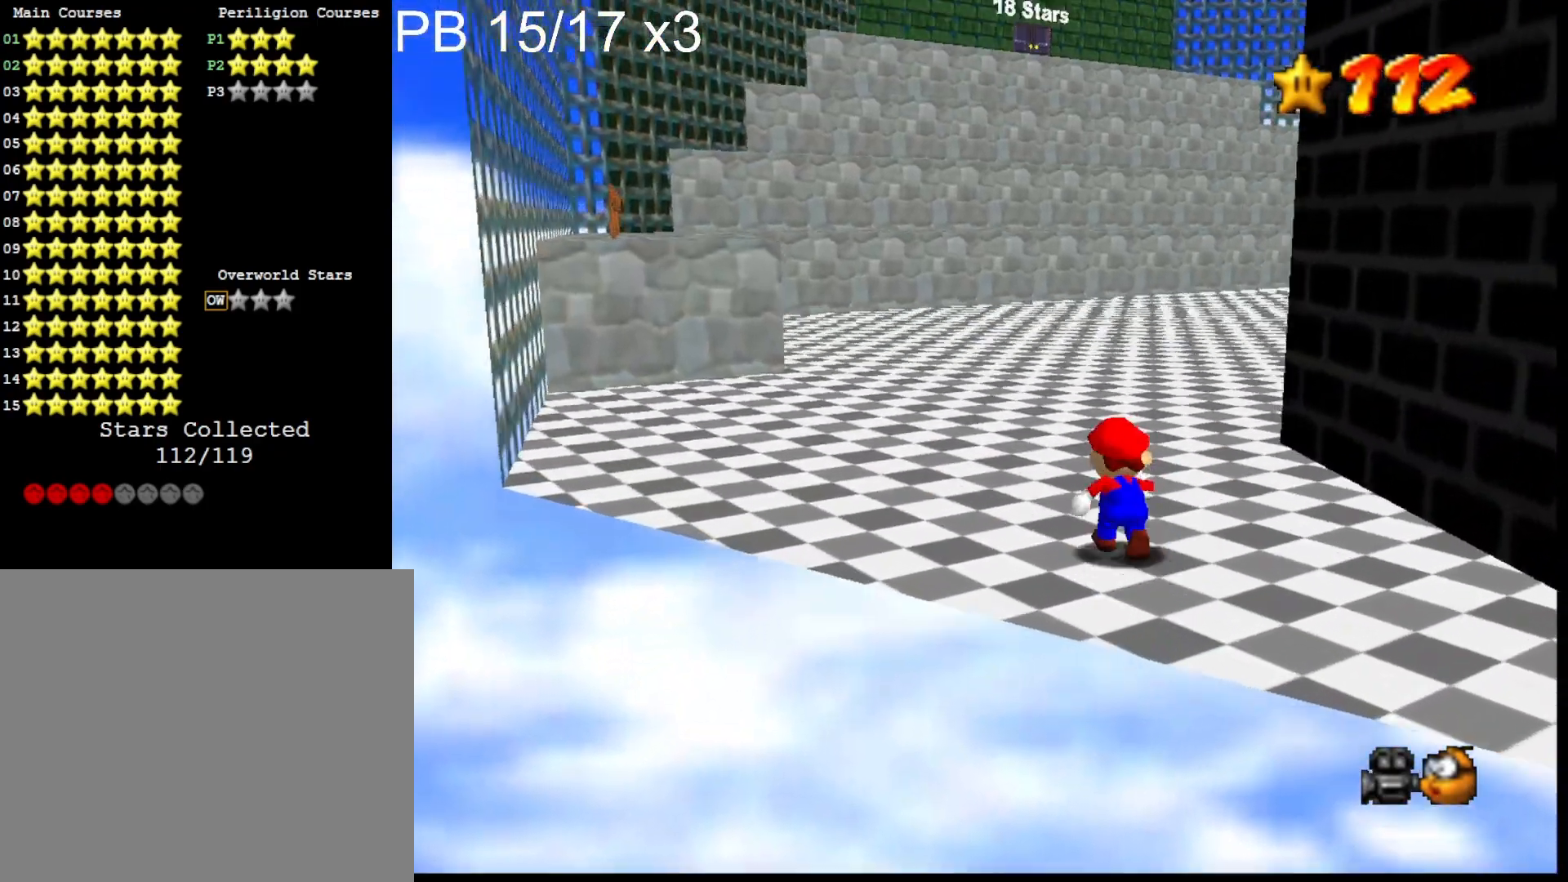
{"buttons": [], "left_stick": "up", "right_stick": "center", "events": [[67, "left_stick", "up"], [200, "L2", "down"], [300, "CROSS", "down"], [433, "L2", "up"], [467, "CROSS", "up"]]}
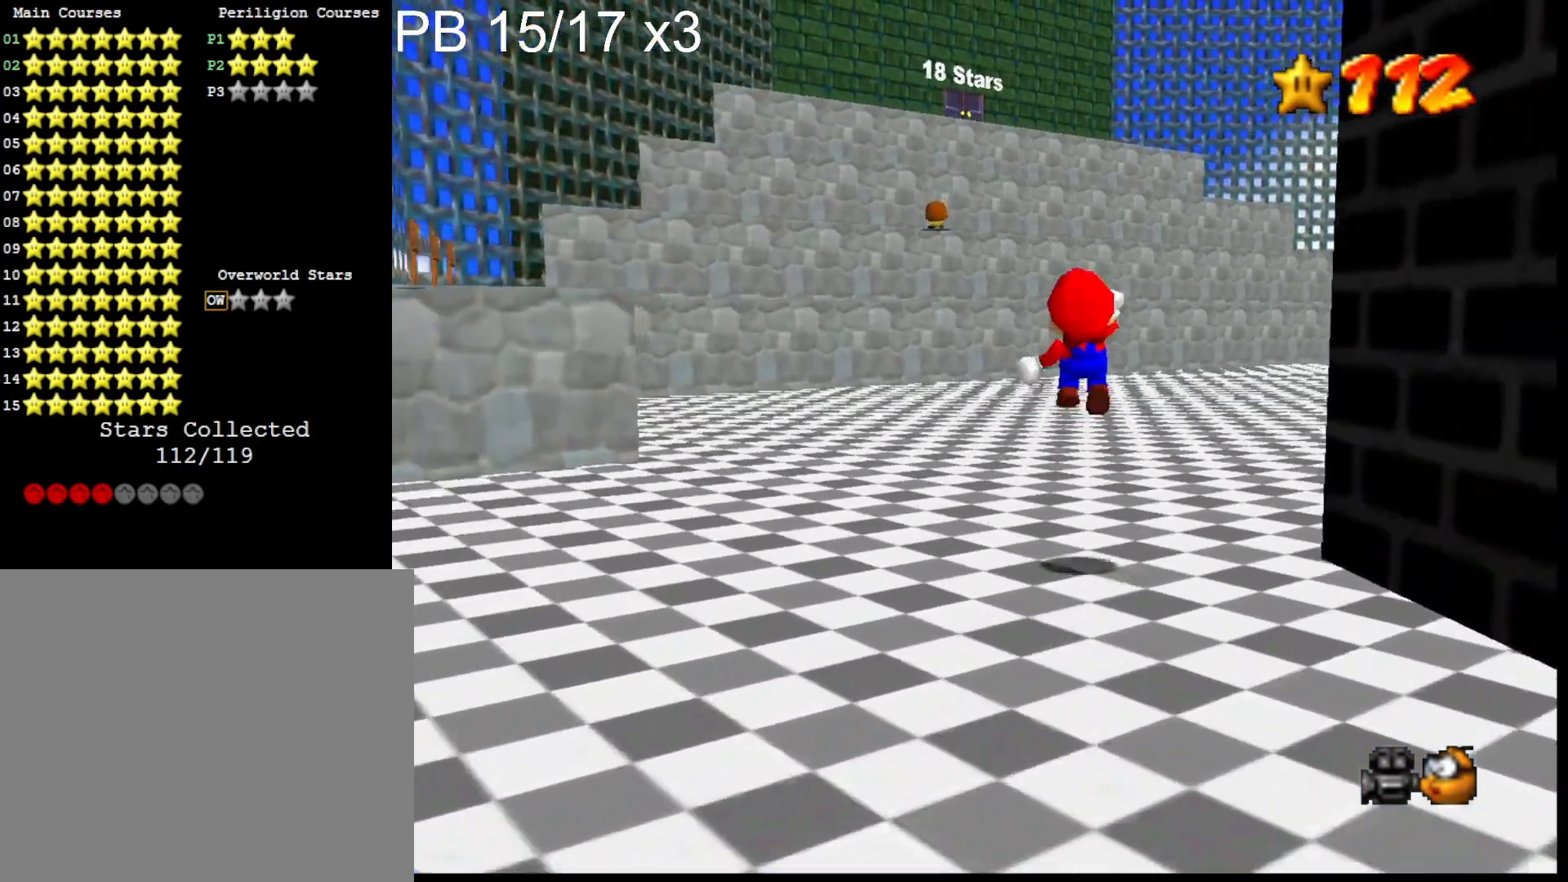
{"buttons": [], "left_stick": "up-left", "right_stick": "left", "events": [[100, "right_stick", "down-left"], [200, "left_stick", "up-left"], [200, "right_stick", "center"], [433, "right_stick", "left"]]}
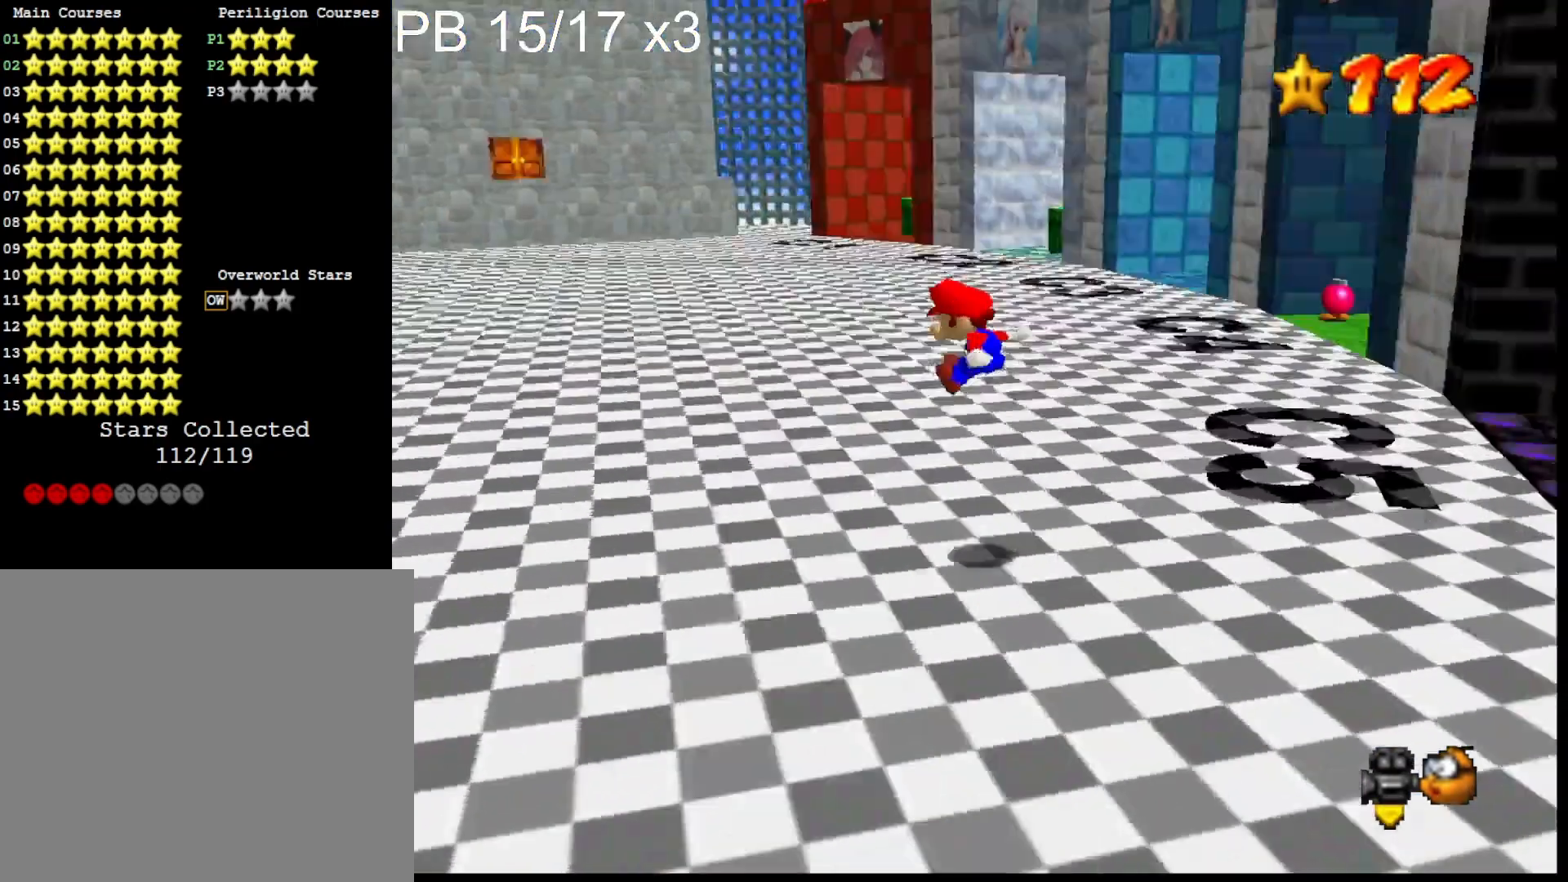
{"buttons": [], "left_stick": "up-left", "right_stick": "center", "events": [[67, "right_stick", "center"], [200, "left_stick", "left"], [267, "right_stick", "up"], [400, "right_stick", "center"], [500, "left_stick", "up-left"]]}
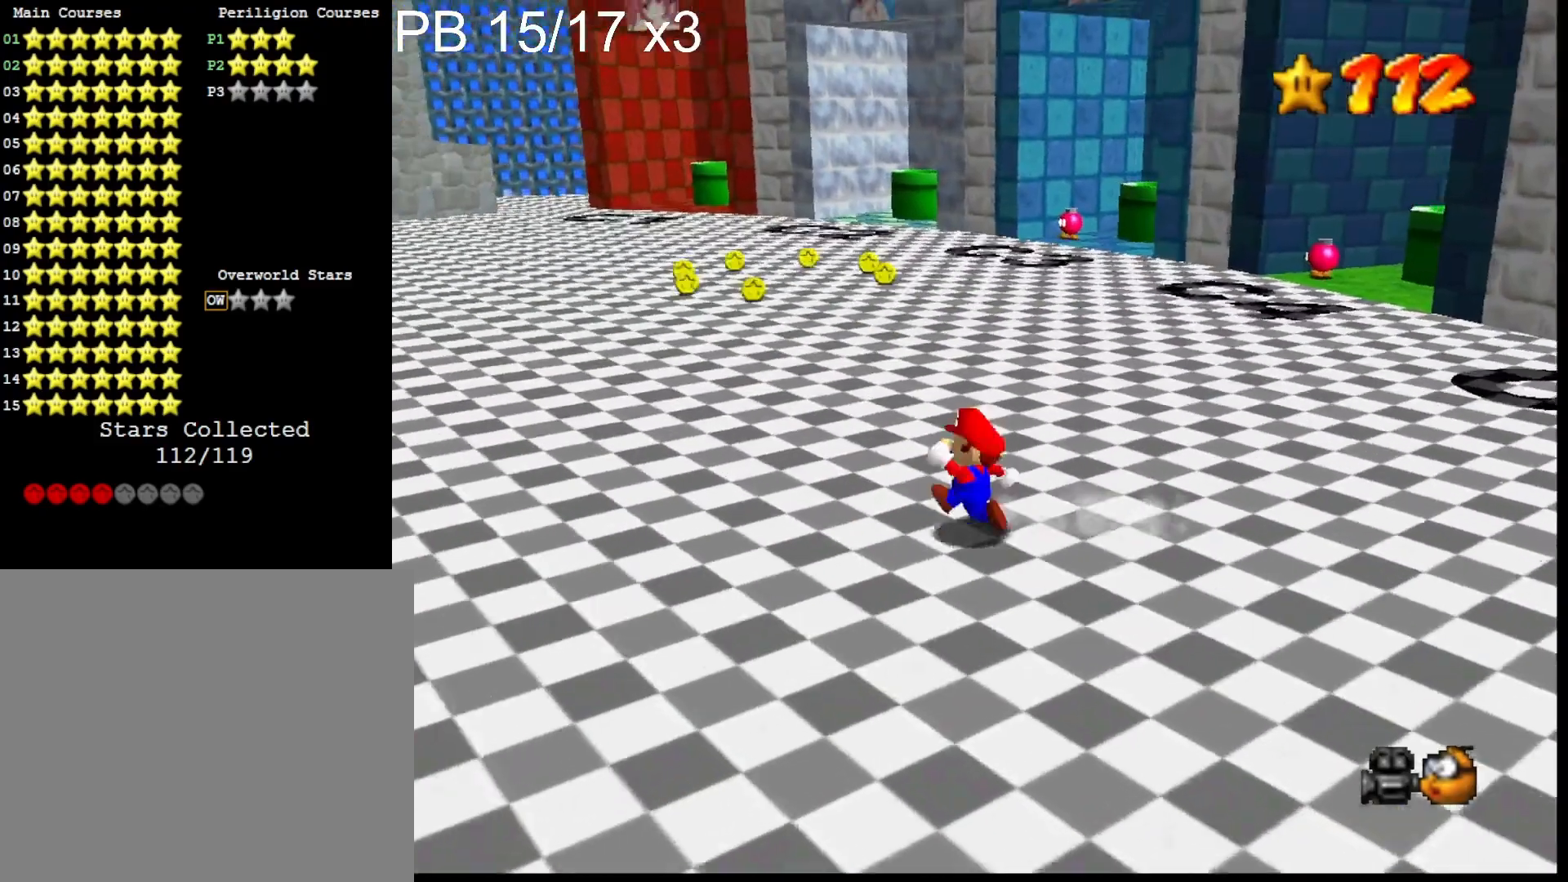
{"buttons": [], "left_stick": "up-left", "right_stick": "center", "events": [[167, "SQUARE", "down"], [300, "SQUARE", "up"], [400, "right_stick", "down-right"], [500, "right_stick", "center"]]}
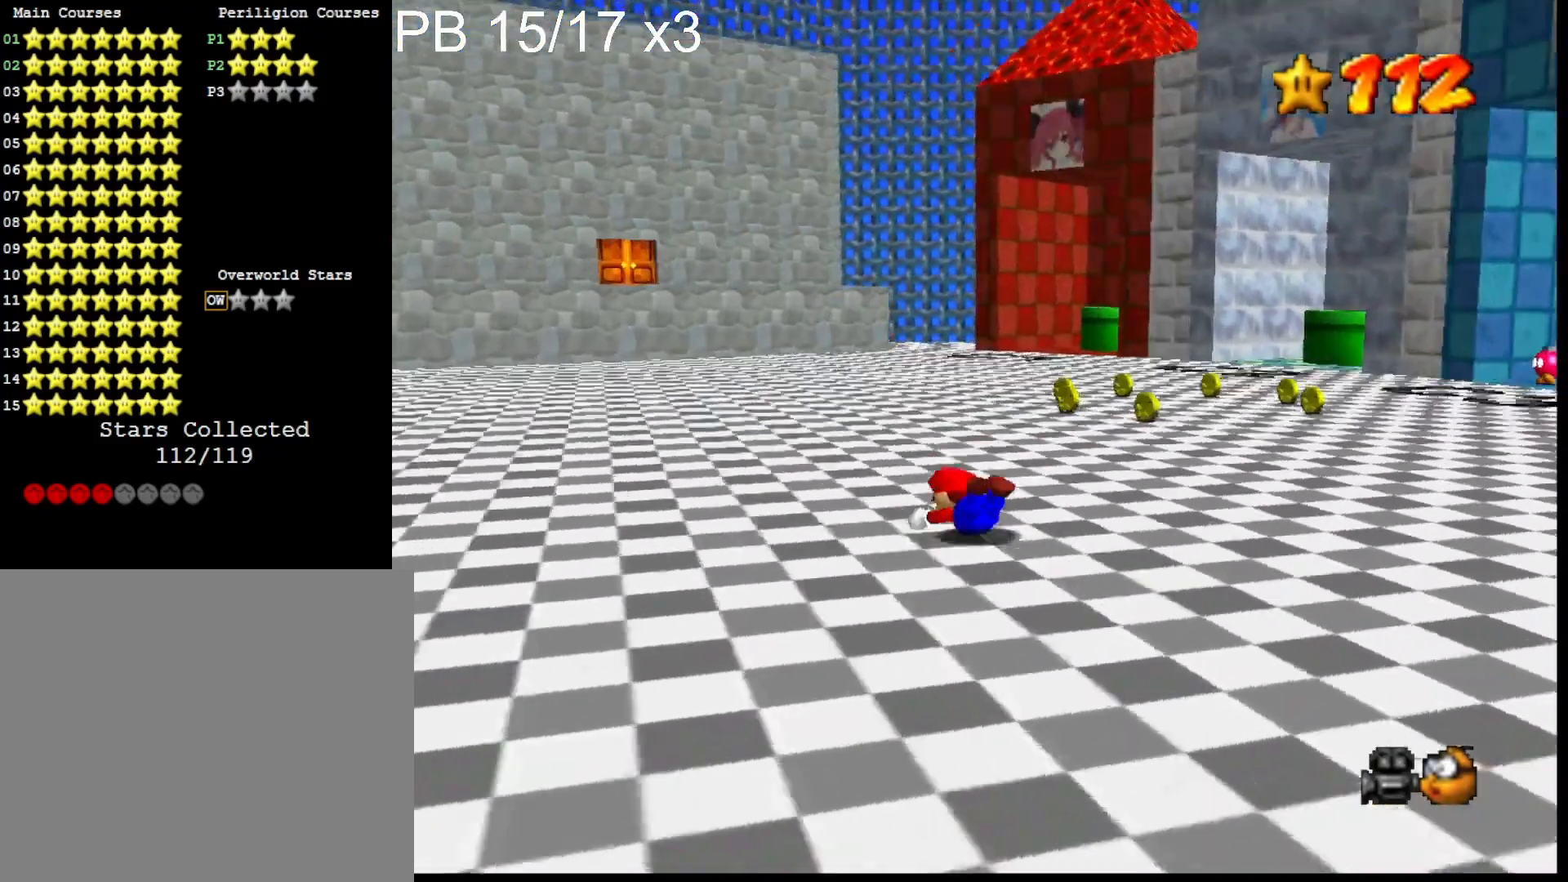
{"buttons": [], "left_stick": "up-left", "right_stick": "center", "events": [[67, "CROSS", "down"], [233, "CROSS", "up"]]}
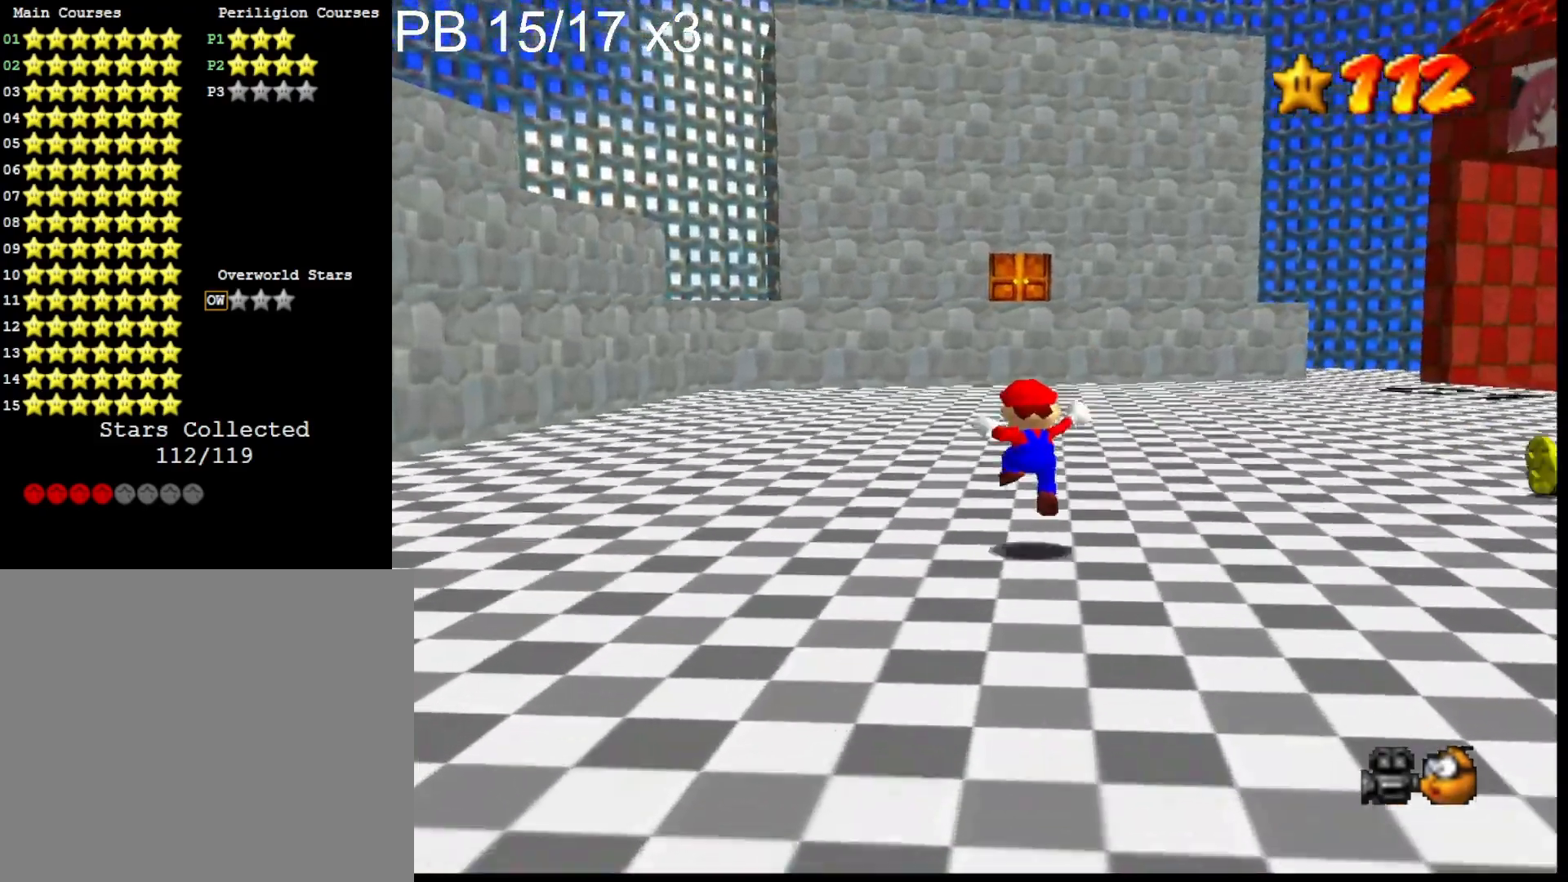
{"buttons": [], "left_stick": "up", "right_stick": "center", "events": [[133, "CROSS", "down"], [333, "left_stick", "up"], [467, "CROSS", "up"]]}
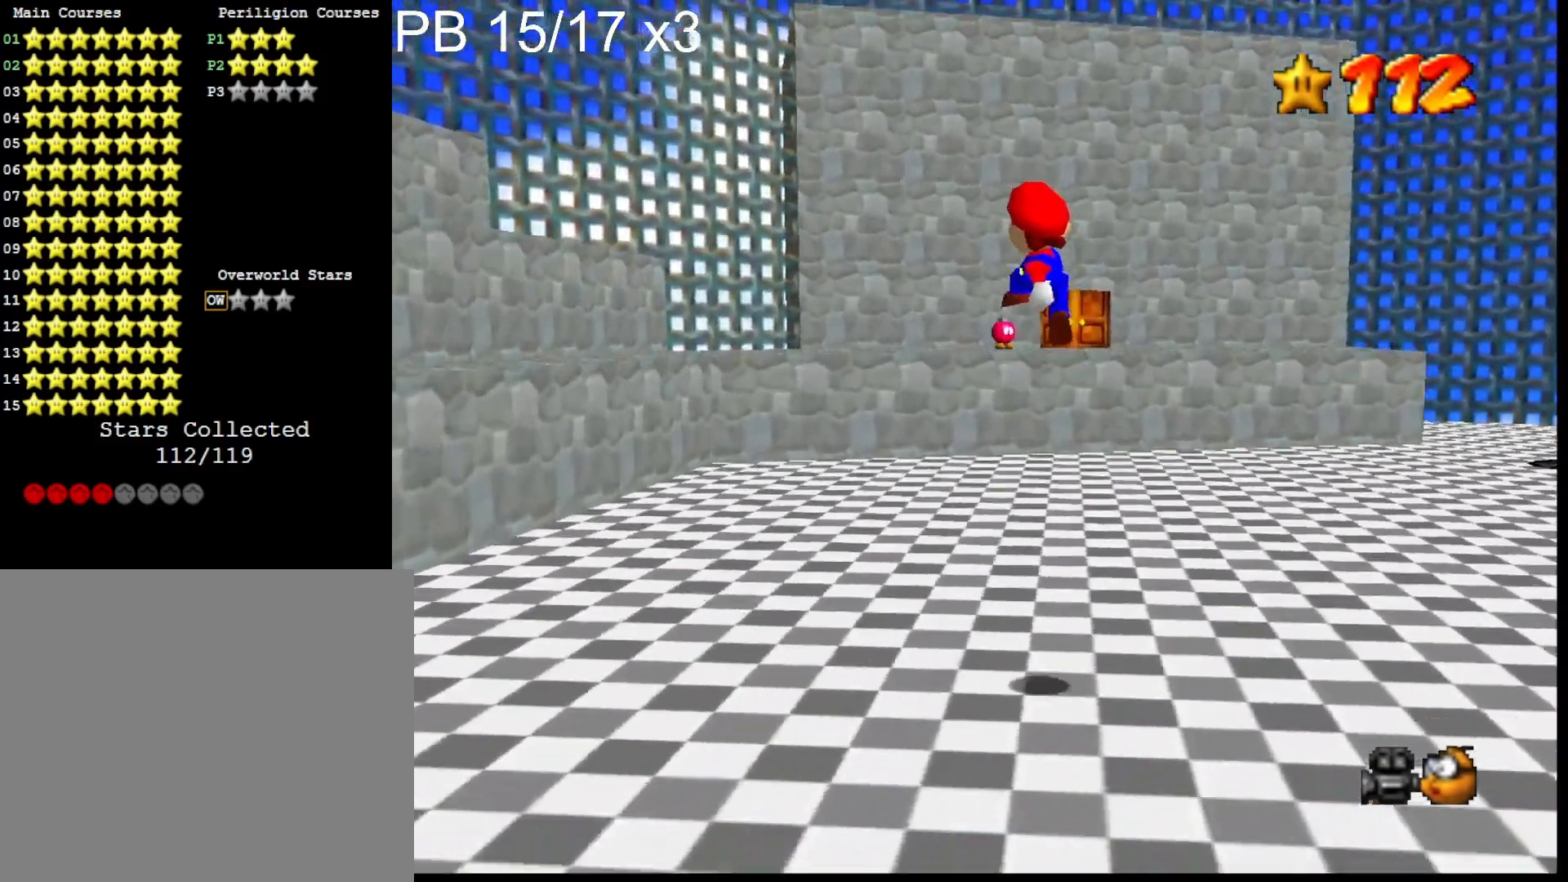
{"buttons": [], "left_stick": "up-left", "right_stick": "center", "events": [[33, "right_stick", "down-left"], [167, "left_stick", "up-left"], [200, "right_stick", "center"]]}
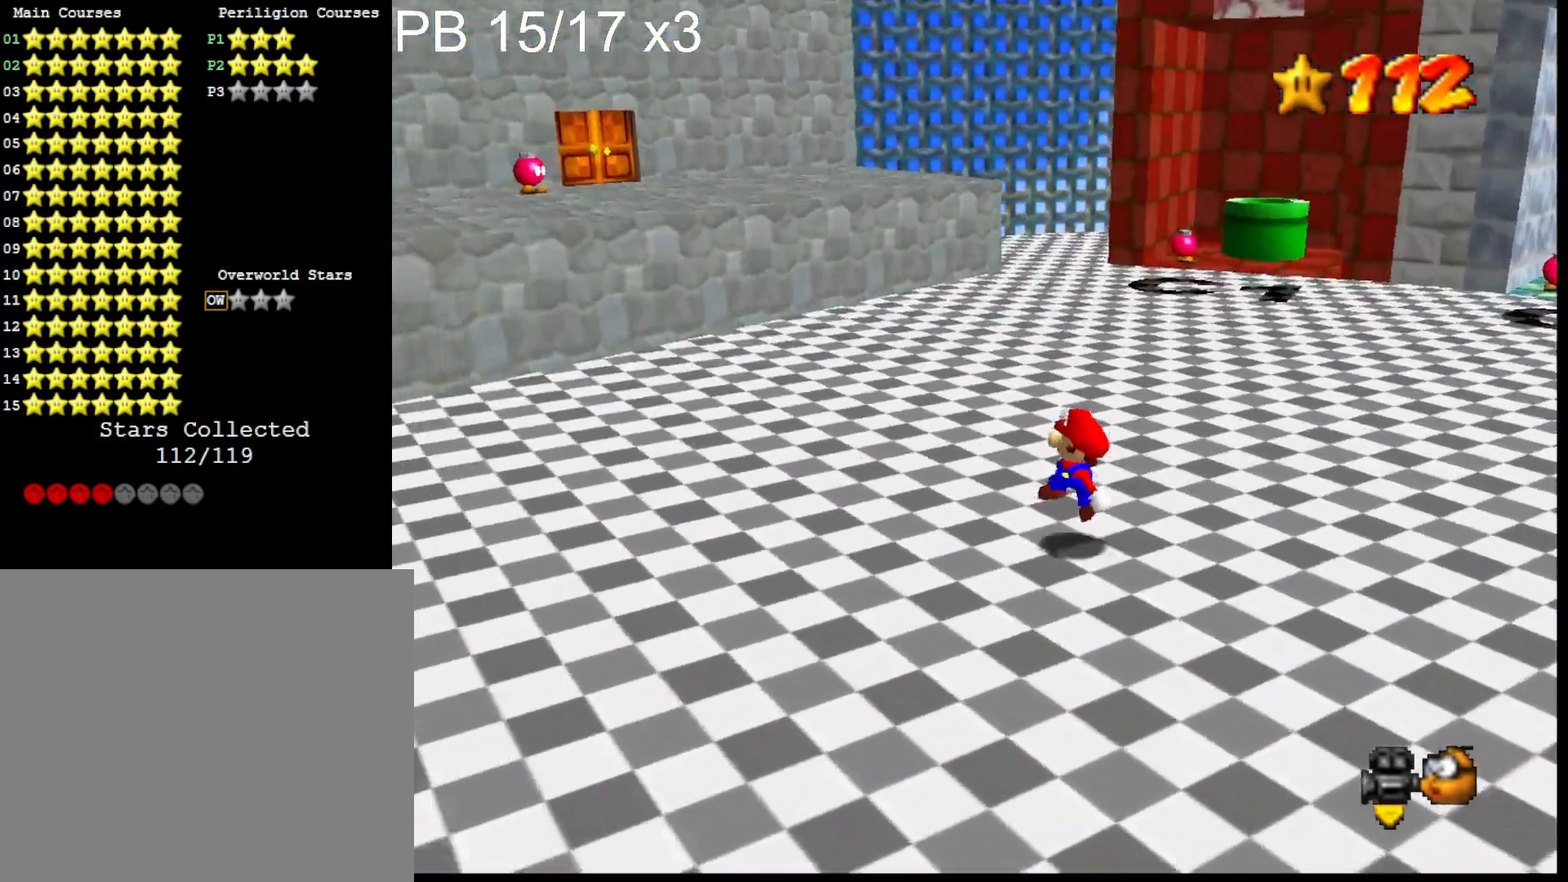
{"buttons": [], "left_stick": "up-left", "right_stick": "left", "events": [[267, "SQUARE", "down"], [400, "SQUARE", "up"], [500, "right_stick", "left"]]}
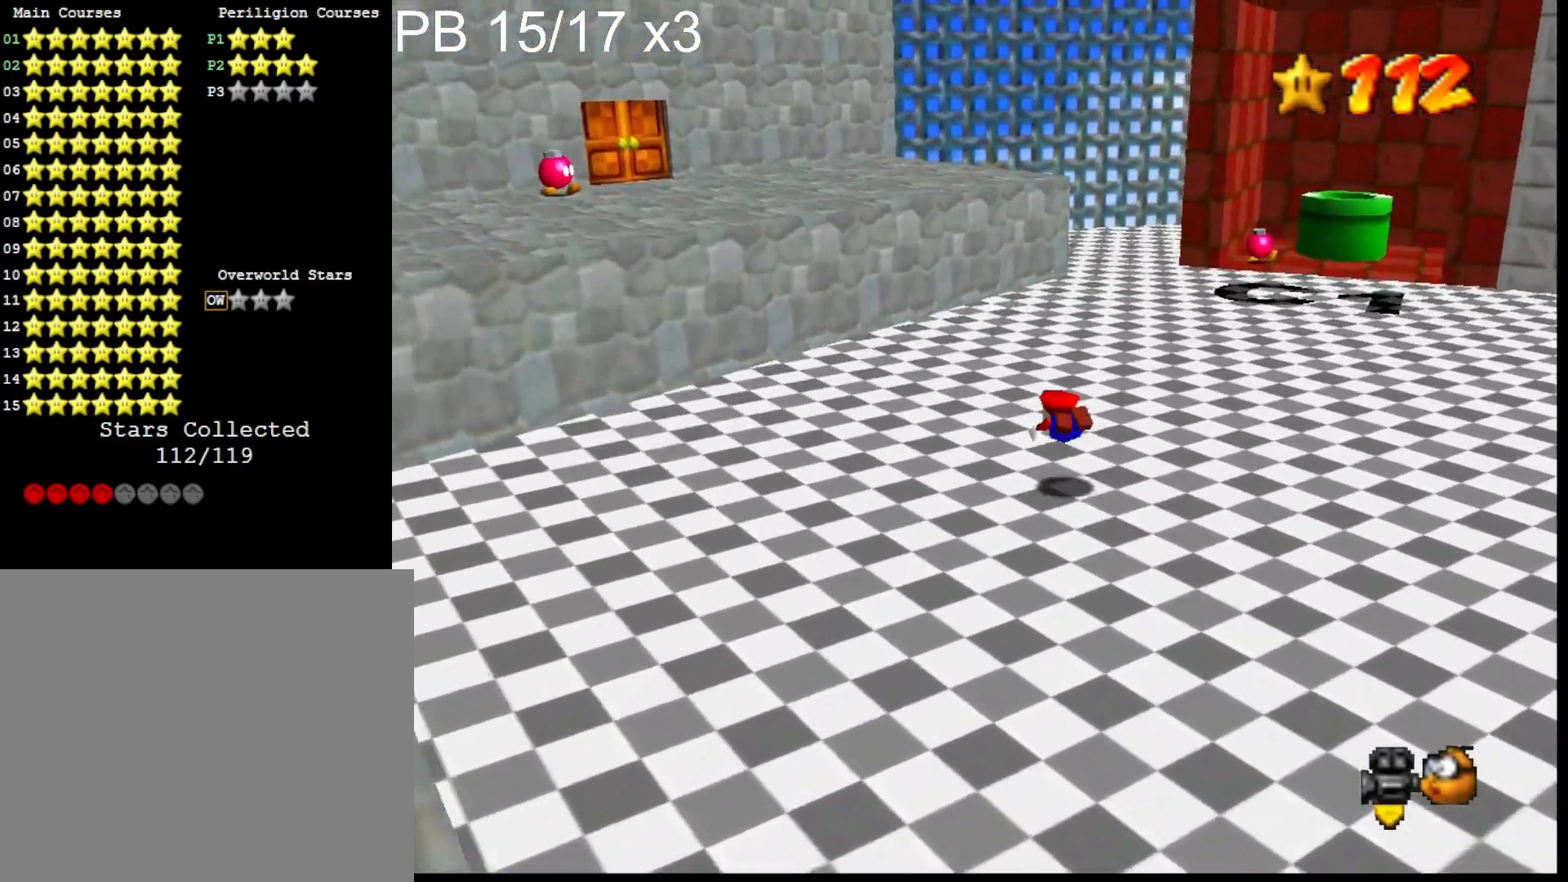
{"buttons": [], "left_stick": "center", "right_stick": "center", "events": [[100, "right_stick", "center"], [167, "CROSS", "down"], [300, "CROSS", "up"], [400, "left_stick", "center"]]}
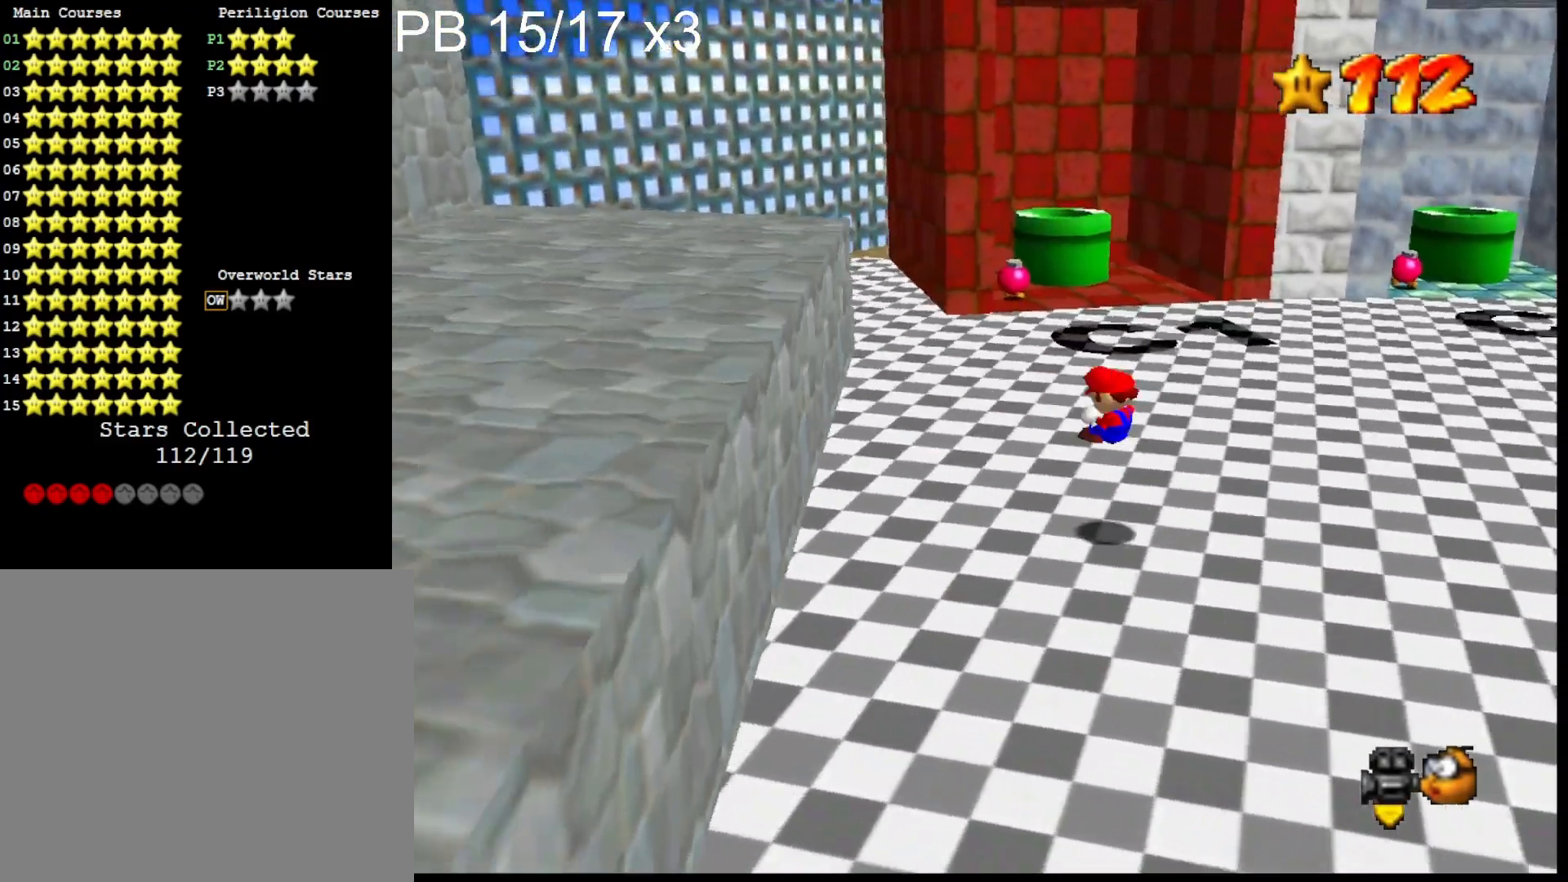
{"buttons": [], "left_stick": "up-right", "right_stick": "center", "events": [[33, "right_stick", "right"], [100, "left_stick", "up"], [167, "right_stick", "center"], [200, "left_stick", "up-right"]]}
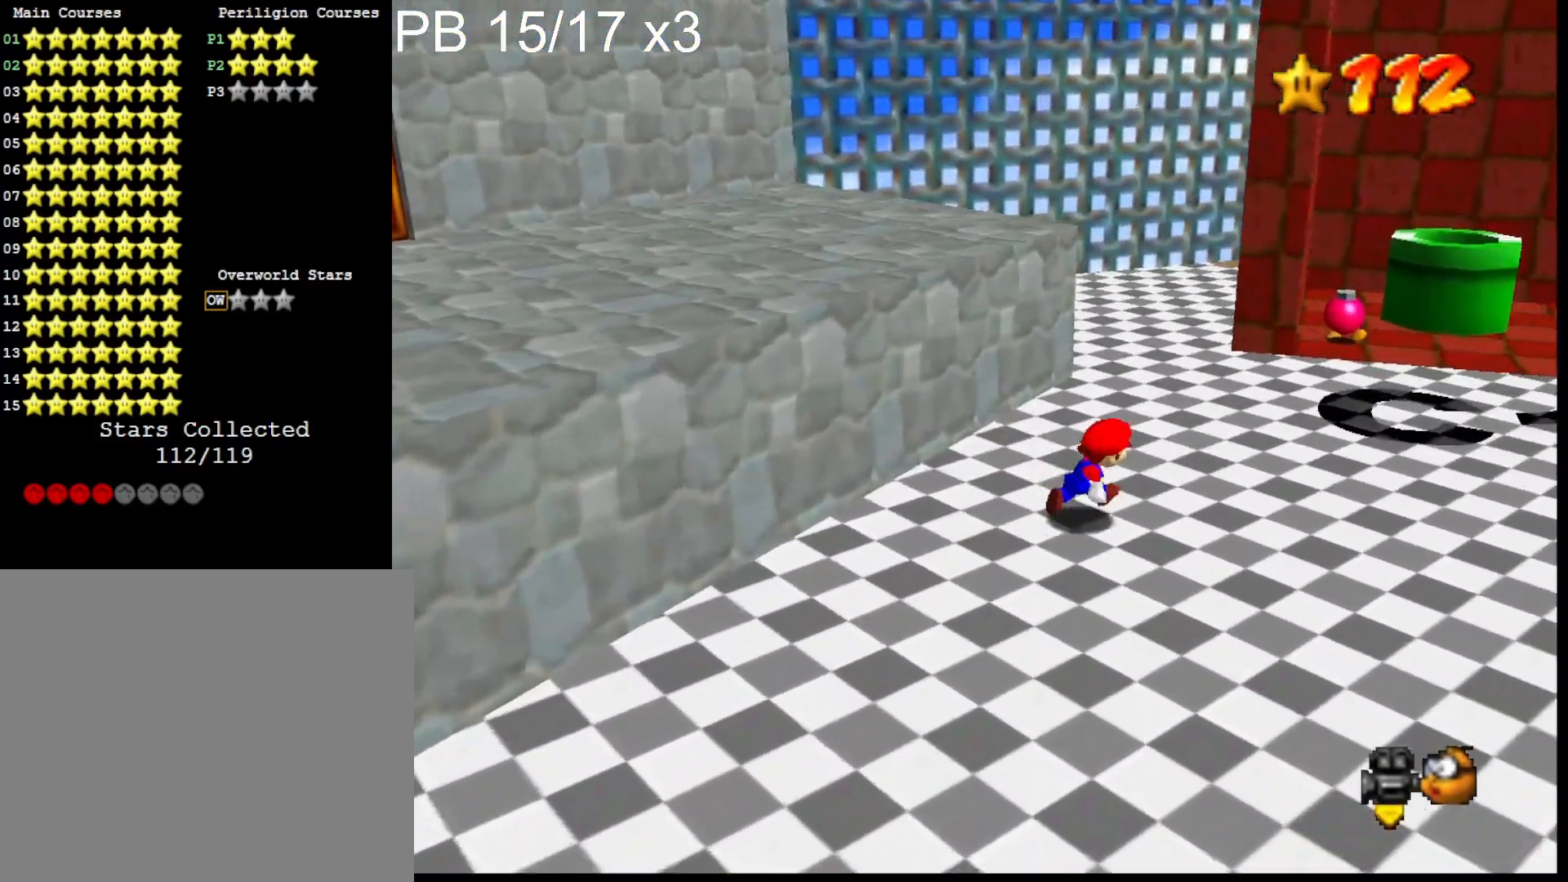
{"buttons": ["CROSS", "SQUARE"], "left_stick": "up", "right_stick": "center", "events": [[33, "right_stick", "down"], [167, "right_stick", "center"], [200, "left_stick", "up"], [467, "CROSS", "down"], [500, "SQUARE", "down"]]}
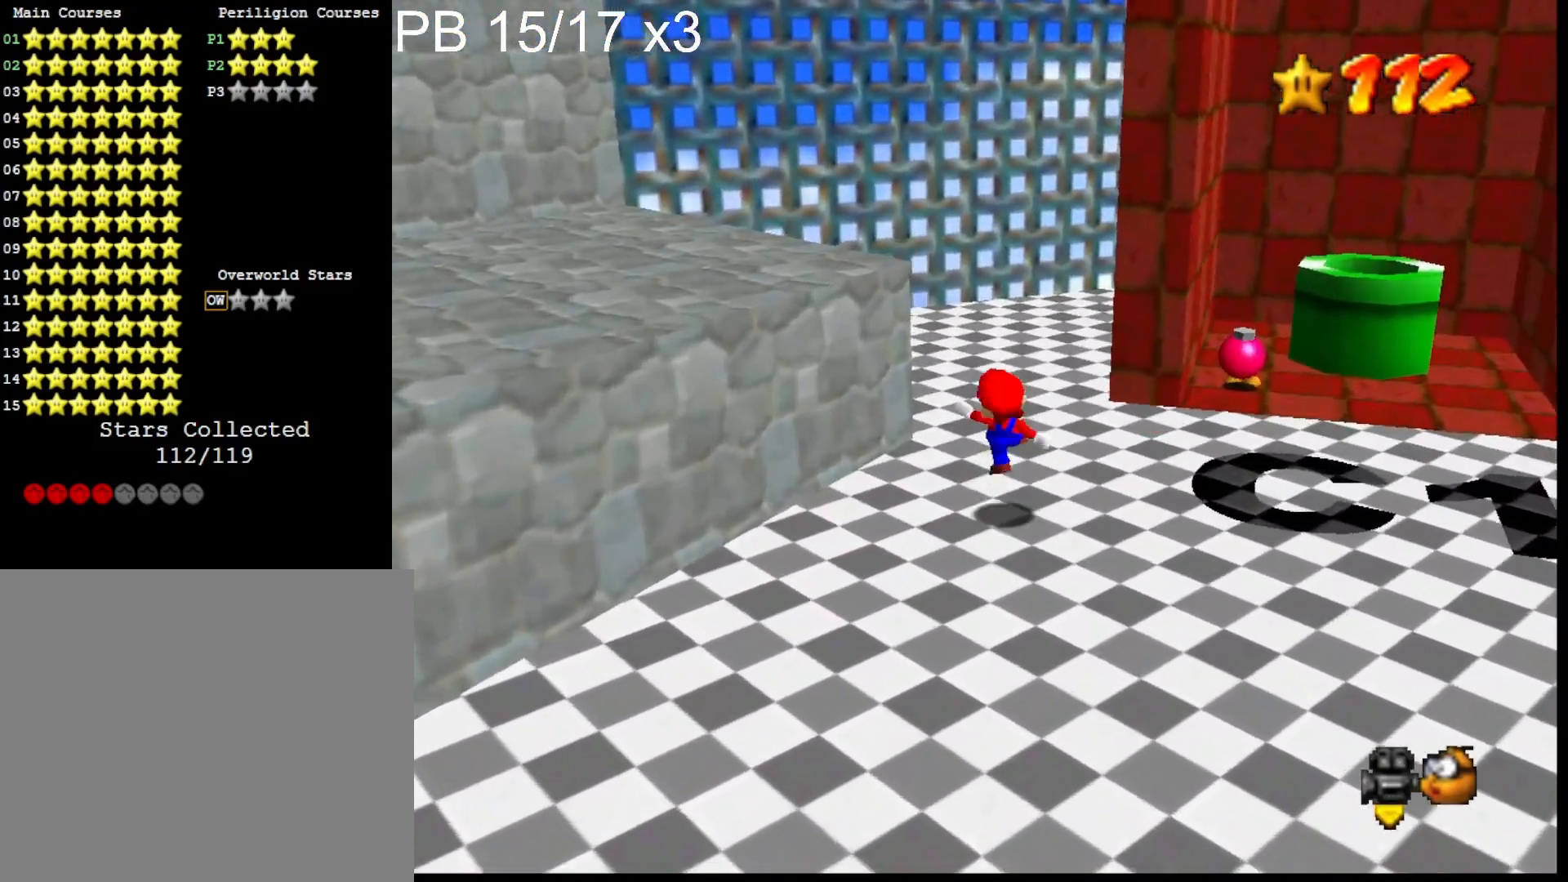
{"buttons": ["CROSS"], "left_stick": "up-left", "right_stick": "center", "events": [[133, "left_stick", "center"], [167, "CROSS", "up"], [167, "SQUARE", "up"], [267, "left_stick", "up-left"], [467, "CROSS", "down"]]}
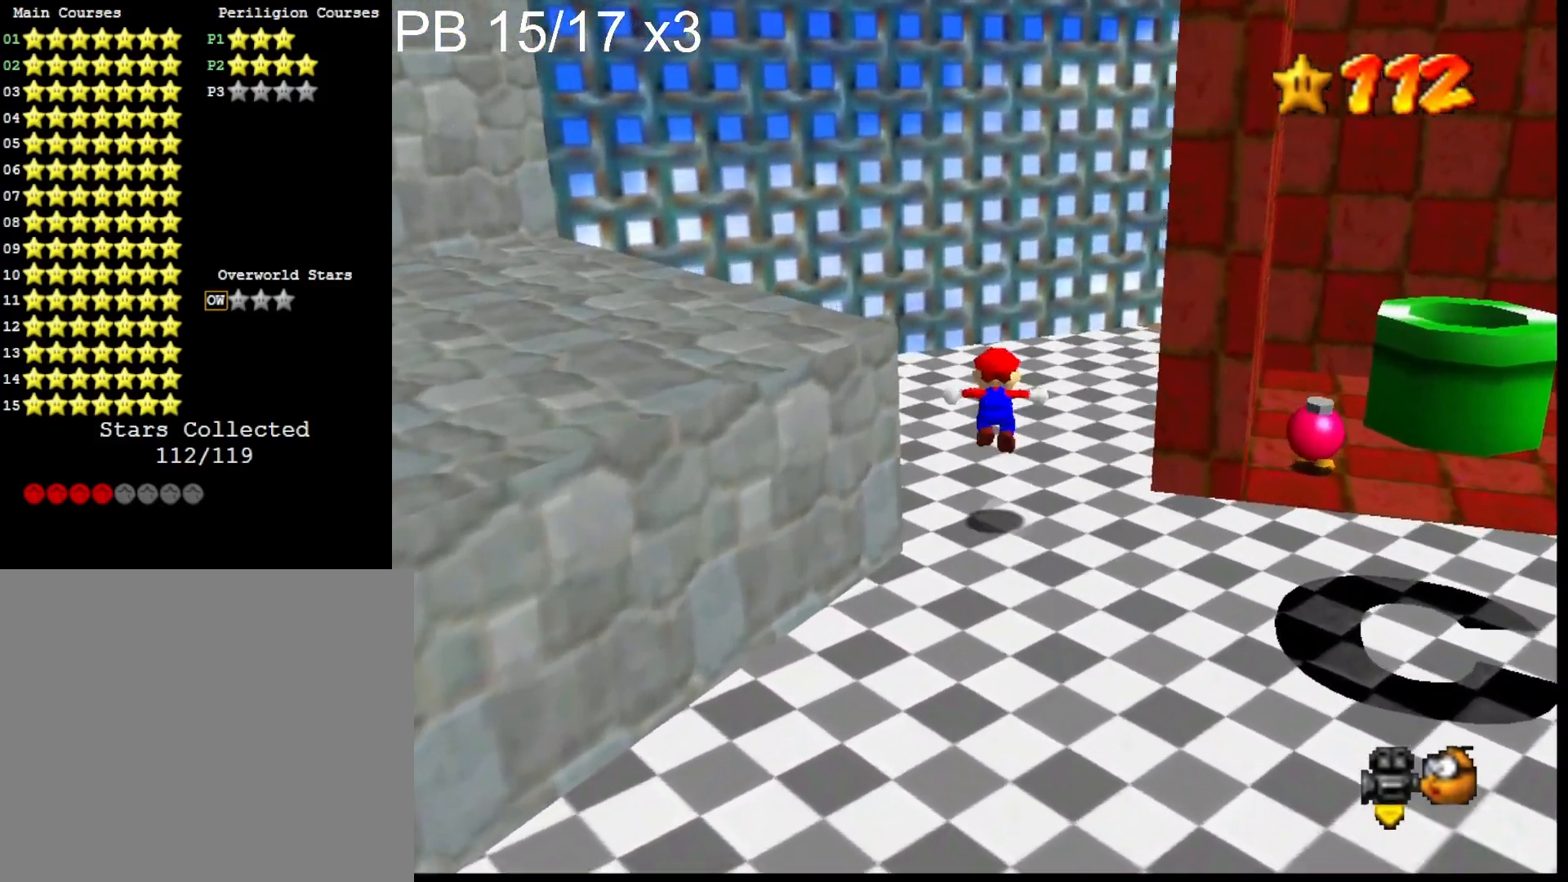
{"buttons": [], "left_stick": "up-left", "right_stick": "center", "events": [[33, "CROSS", "up"], [100, "left_stick", "up"], [167, "right_stick", "down-left"], [233, "left_stick", "up-left"], [300, "right_stick", "center"]]}
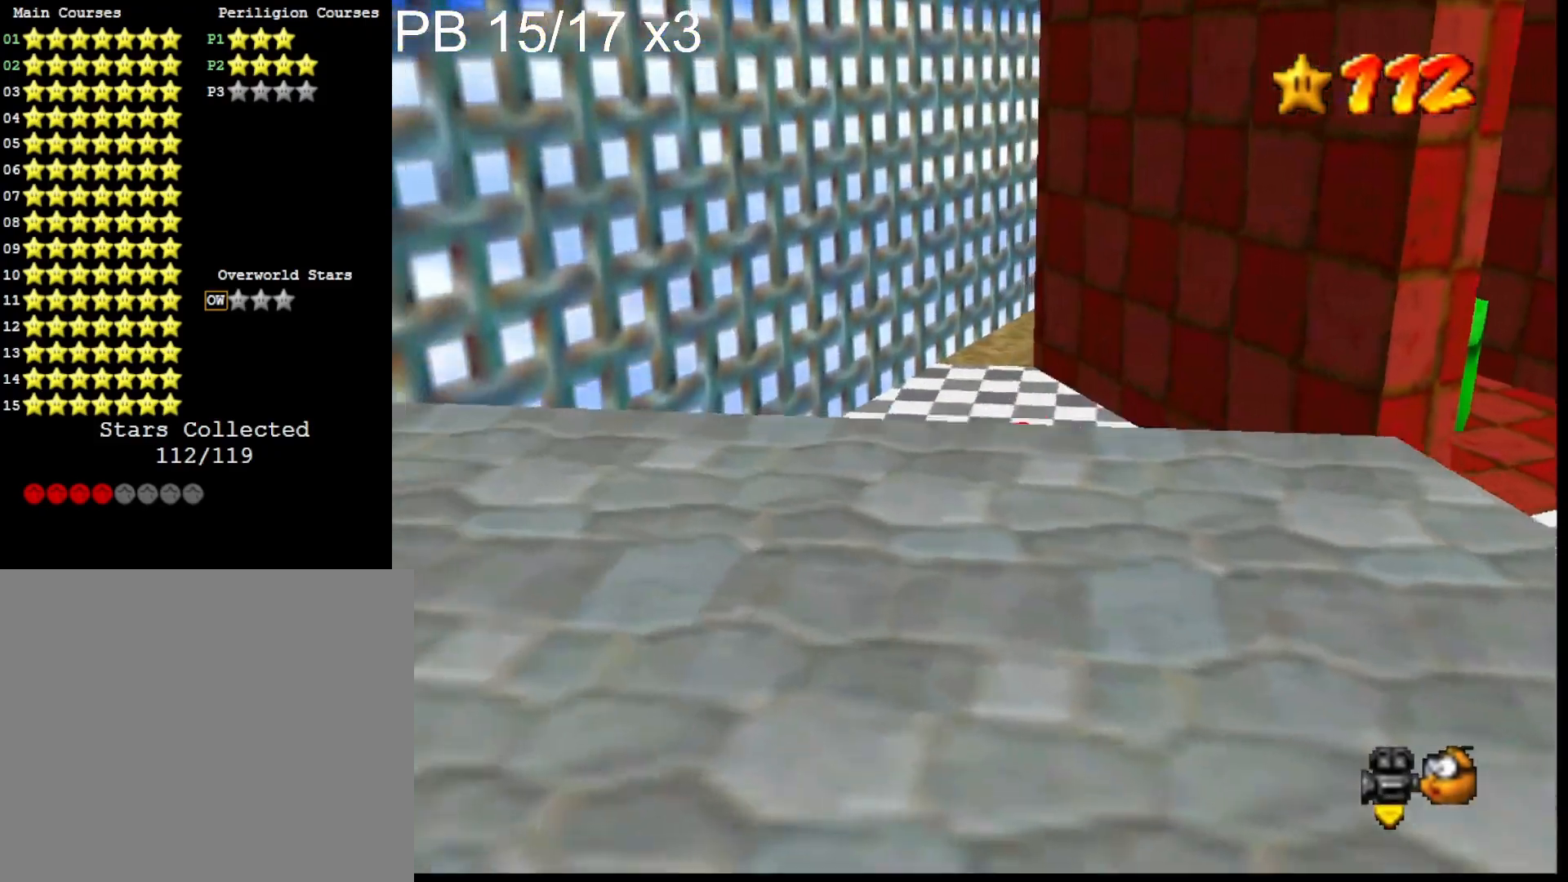
{"buttons": ["CROSS"], "left_stick": "up-left", "right_stick": "center", "events": [[100, "CROSS", "down"], [100, "left_stick", "center"], [233, "left_stick", "up-left"]]}
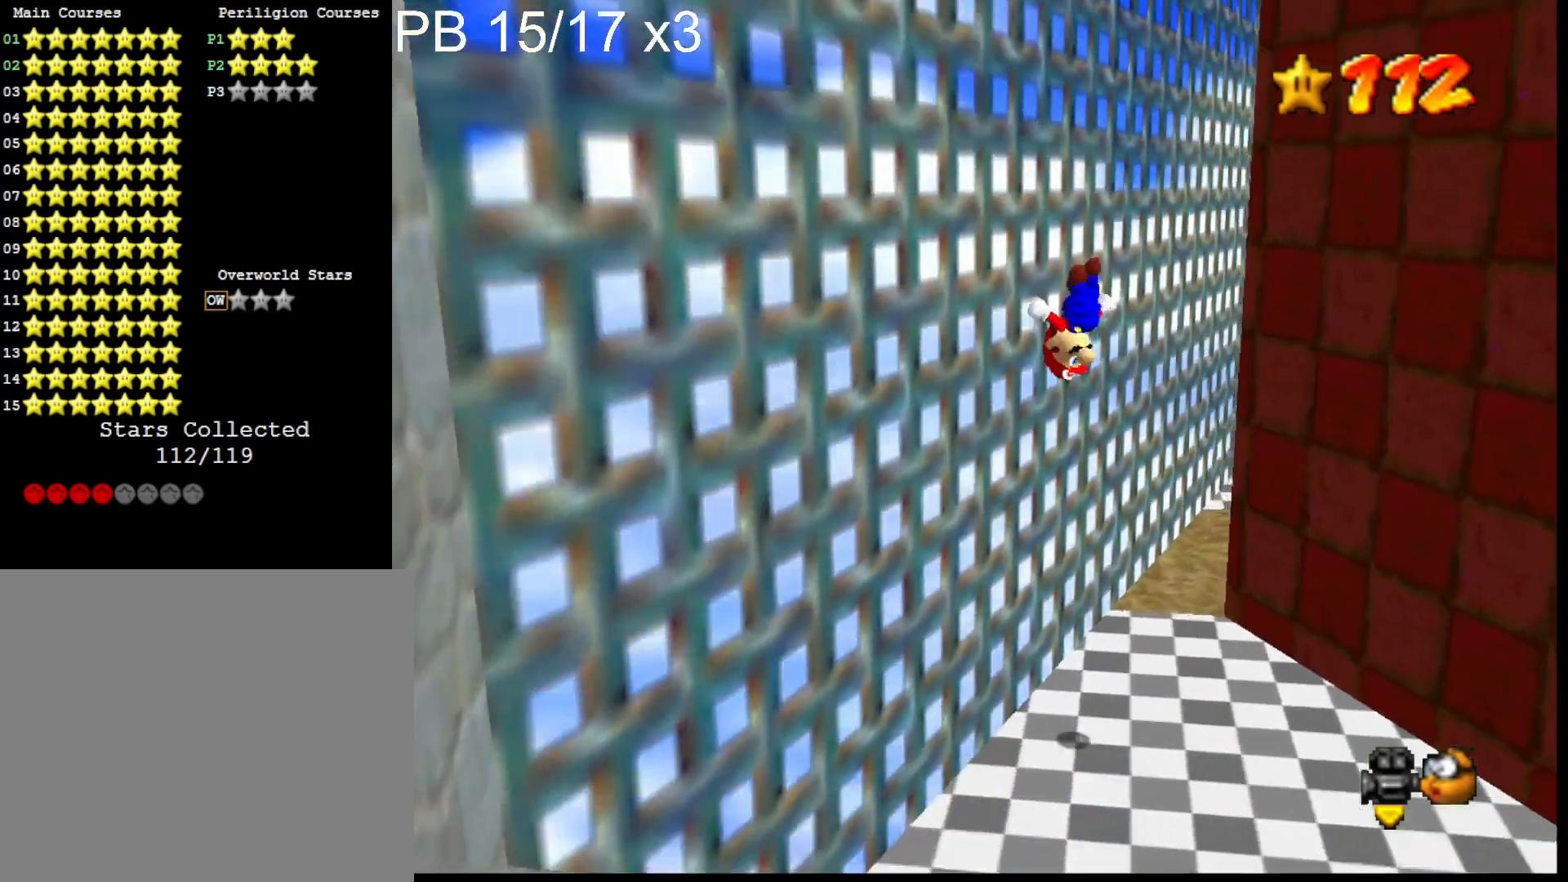
{"buttons": ["CROSS"], "left_stick": "up-right", "right_stick": "center", "events": [[133, "CROSS", "up"], [267, "CROSS", "down"], [300, "left_stick", "up-right"]]}
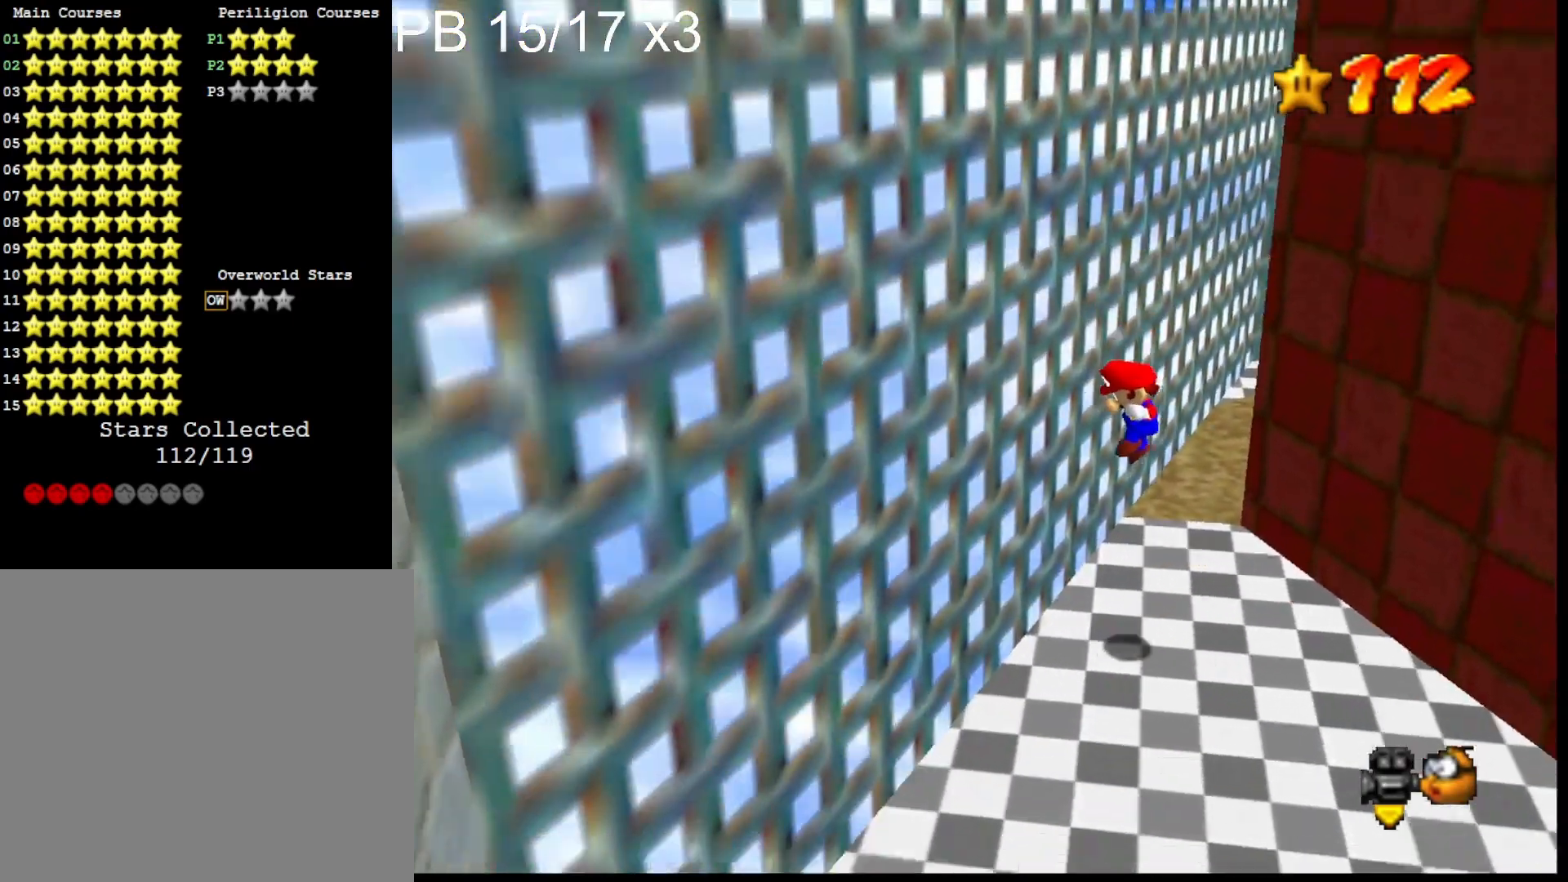
{"buttons": [], "left_stick": "down-left", "right_stick": "center", "events": [[33, "left_stick", "center"], [67, "CROSS", "up"], [367, "left_stick", "left"], [433, "left_stick", "down-left"]]}
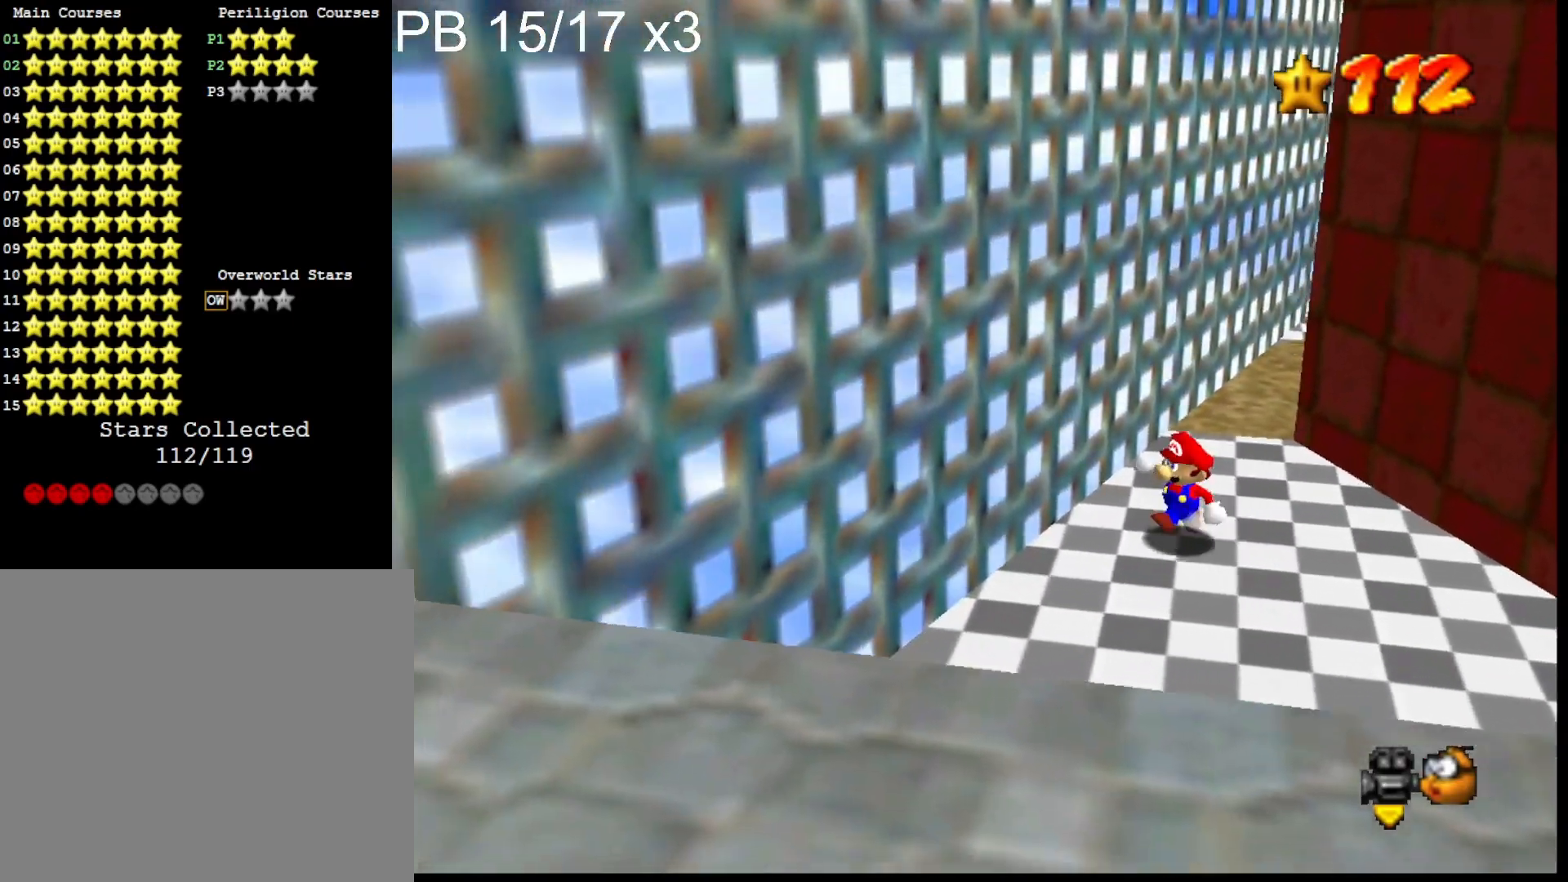
{"buttons": ["CROSS"], "left_stick": "up-left", "right_stick": "center", "events": [[200, "left_stick", "down-right"], [300, "left_stick", "up-right"], [367, "left_stick", "up-left"], [467, "CROSS", "down"]]}
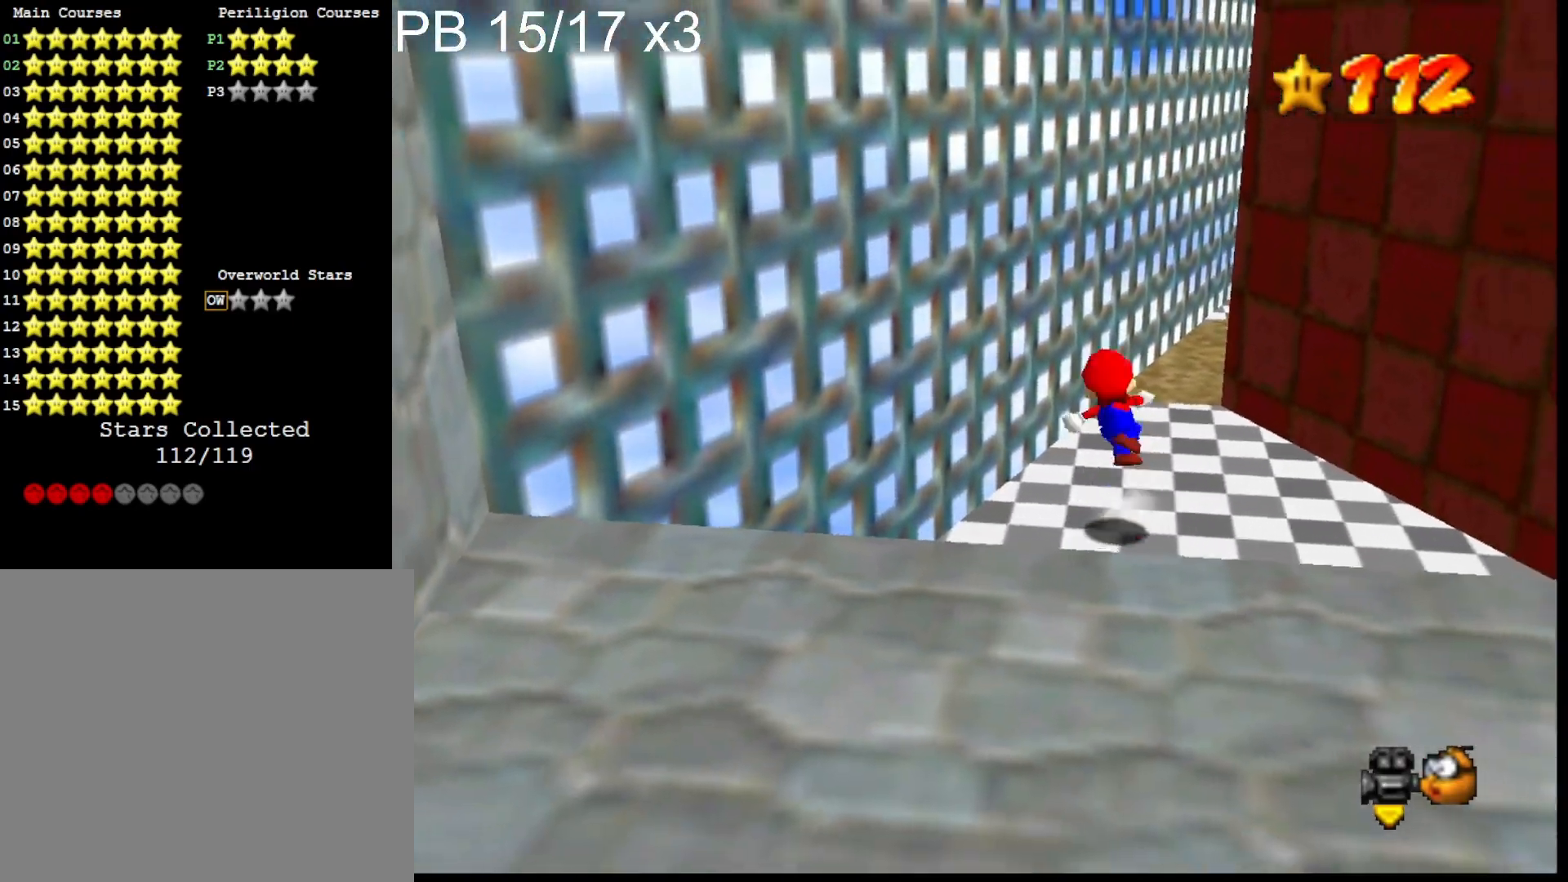
{"buttons": ["CROSS"], "left_stick": "up-right", "right_stick": "center", "events": [[367, "CROSS", "up"], [467, "CROSS", "down"], [467, "left_stick", "up-right"]]}